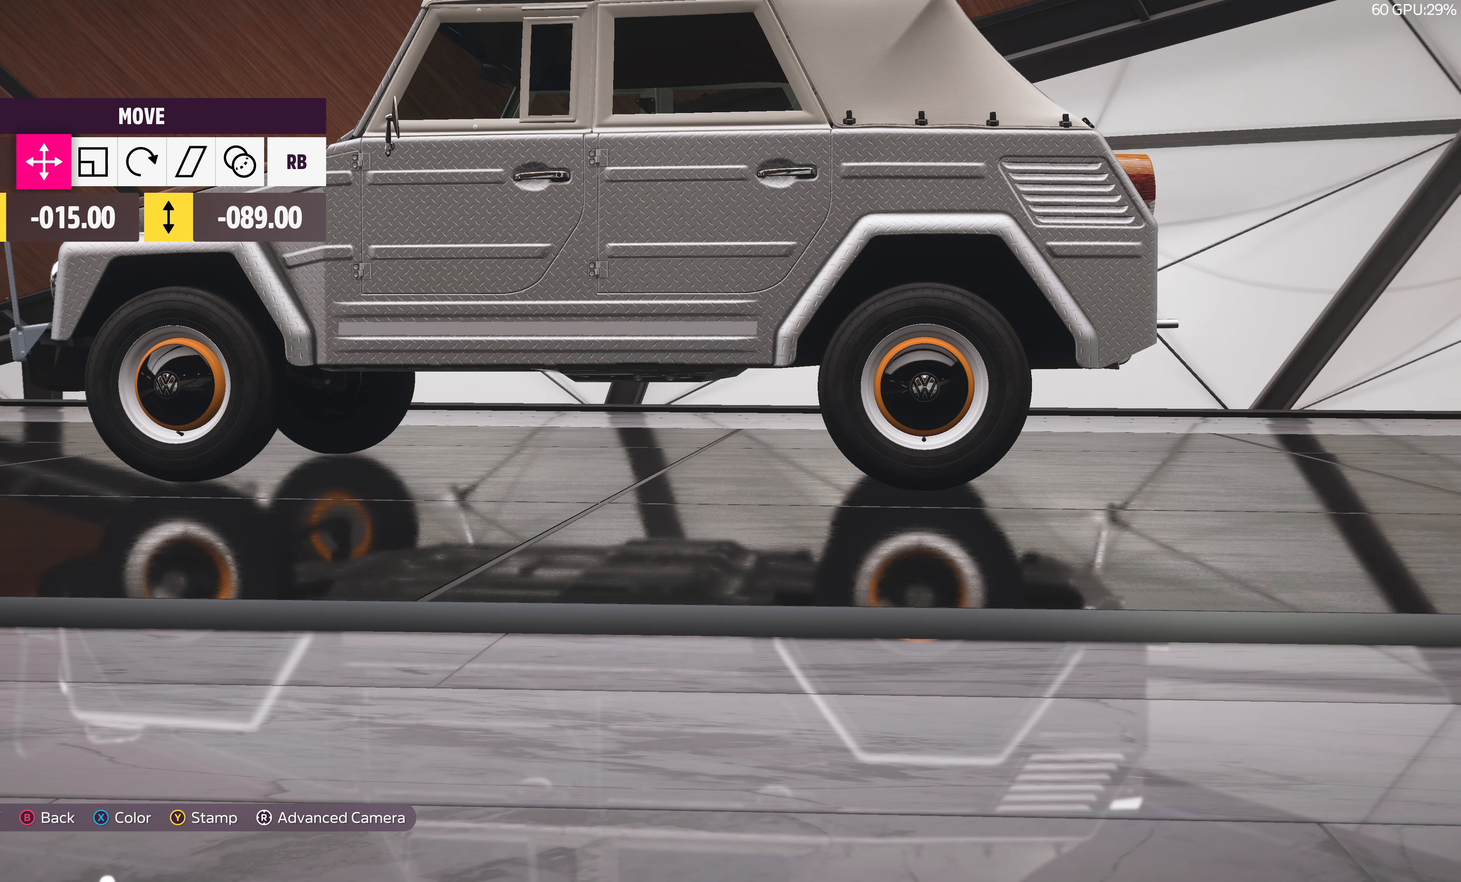
Gameplay with a controller (PlayStation layout); each line is a JSON object with the inputs held at the frame after it. "events" lists button and stick changes between this image and that frame as [ms after this image, input, new state], when the widget could be followed in between.
{"buttons": ["DPAD_UP"], "left_stick": "center", "right_stick": "center", "events": [[50, "L1", "up"], [217, "DPAD_UP", "down"], [350, "DPAD_UP", "up"], [484, "DPAD_UP", "down"]]}
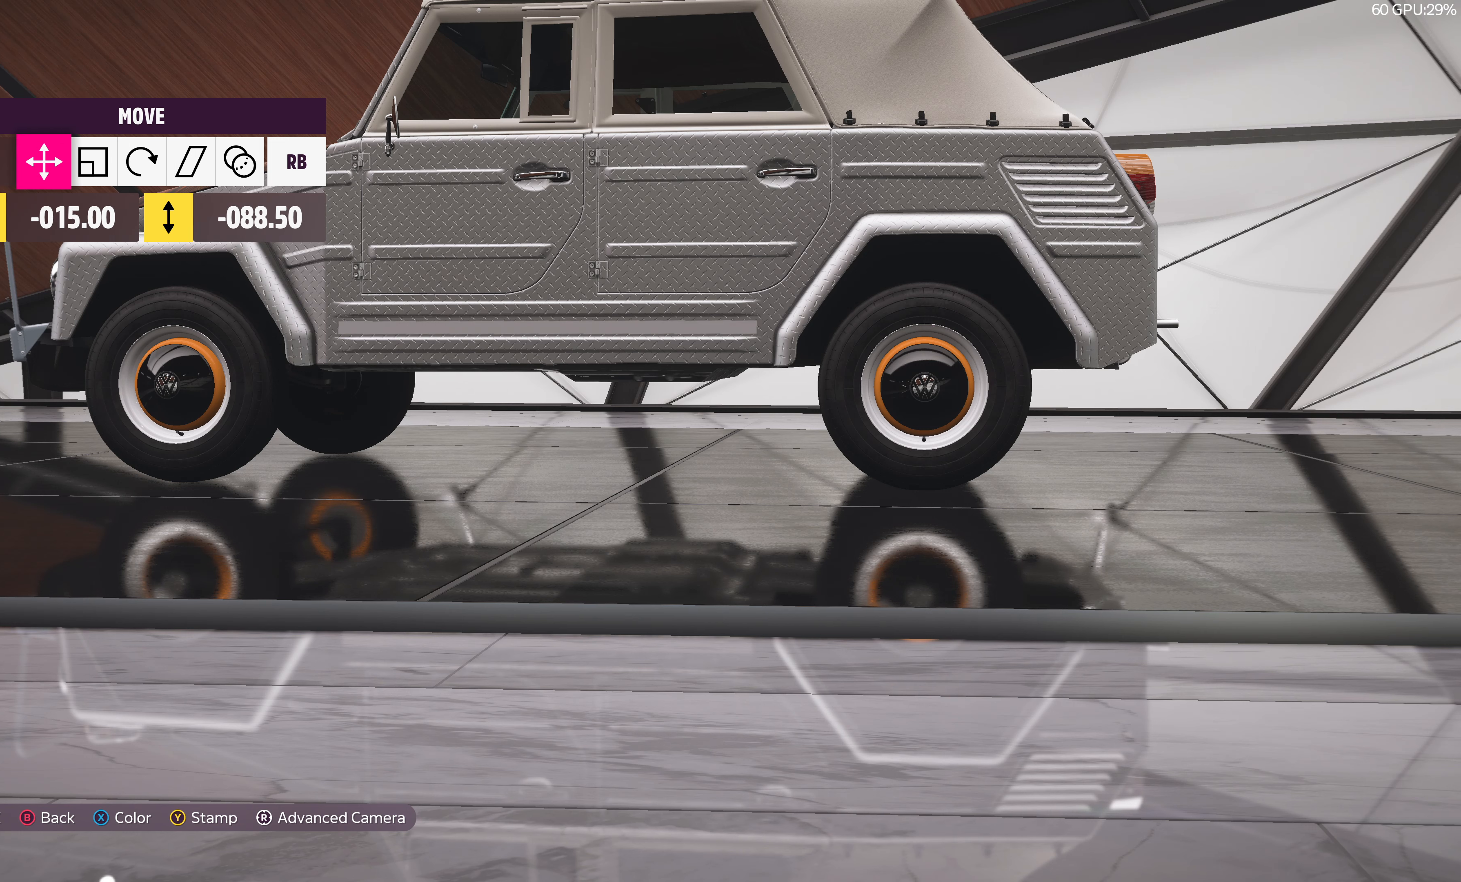
{"buttons": [], "left_stick": "center", "right_stick": "center", "events": [[84, "DPAD_UP", "up"], [284, "left_stick", "up"], [350, "left_stick", "center"]]}
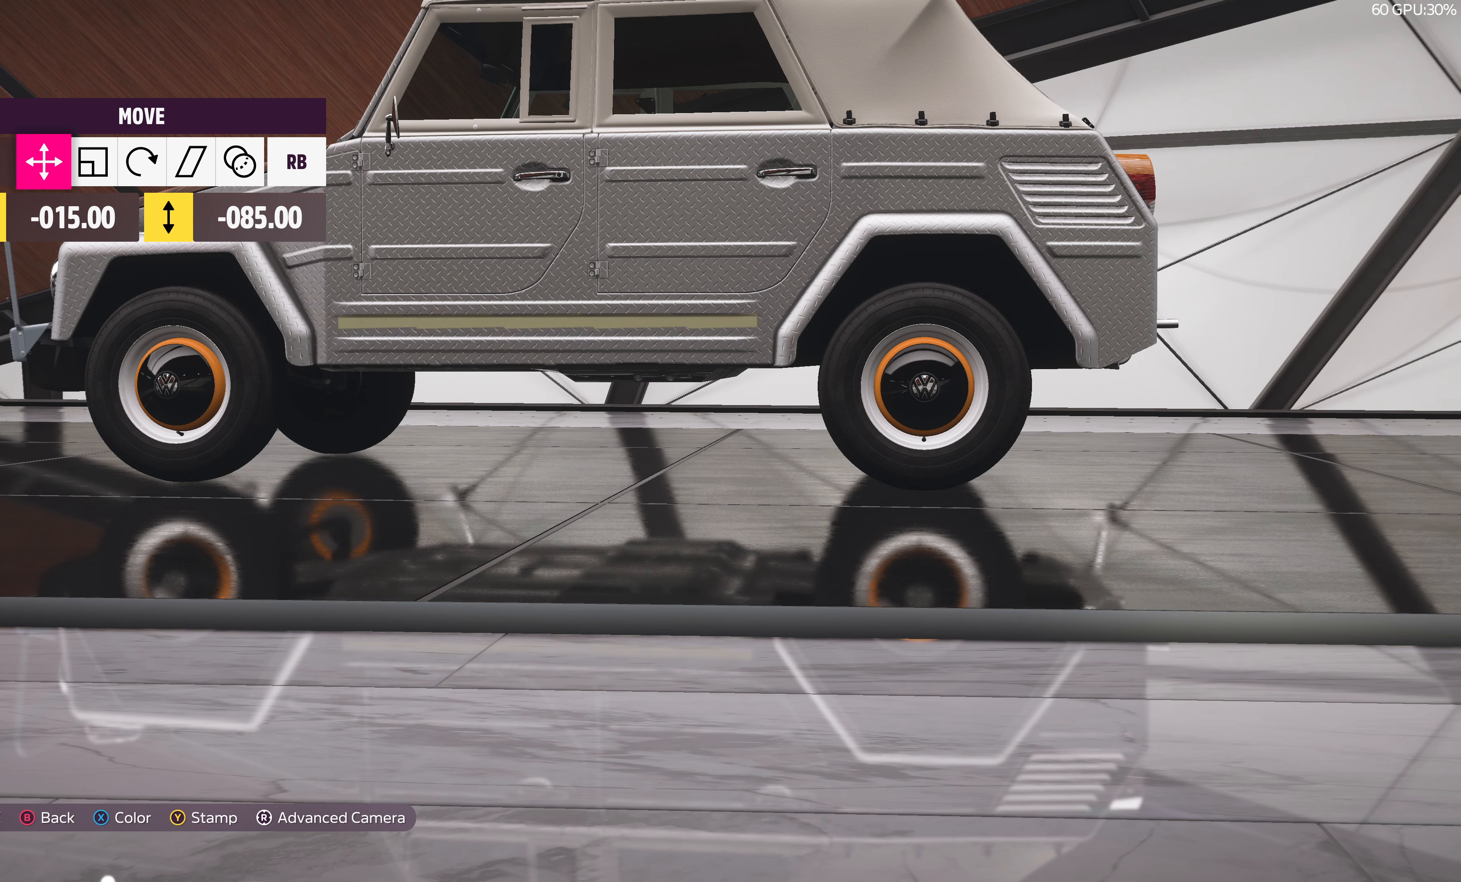
{"buttons": [], "left_stick": "center", "right_stick": "center", "events": [[167, "left_stick", "down"], [217, "left_stick", "center"]]}
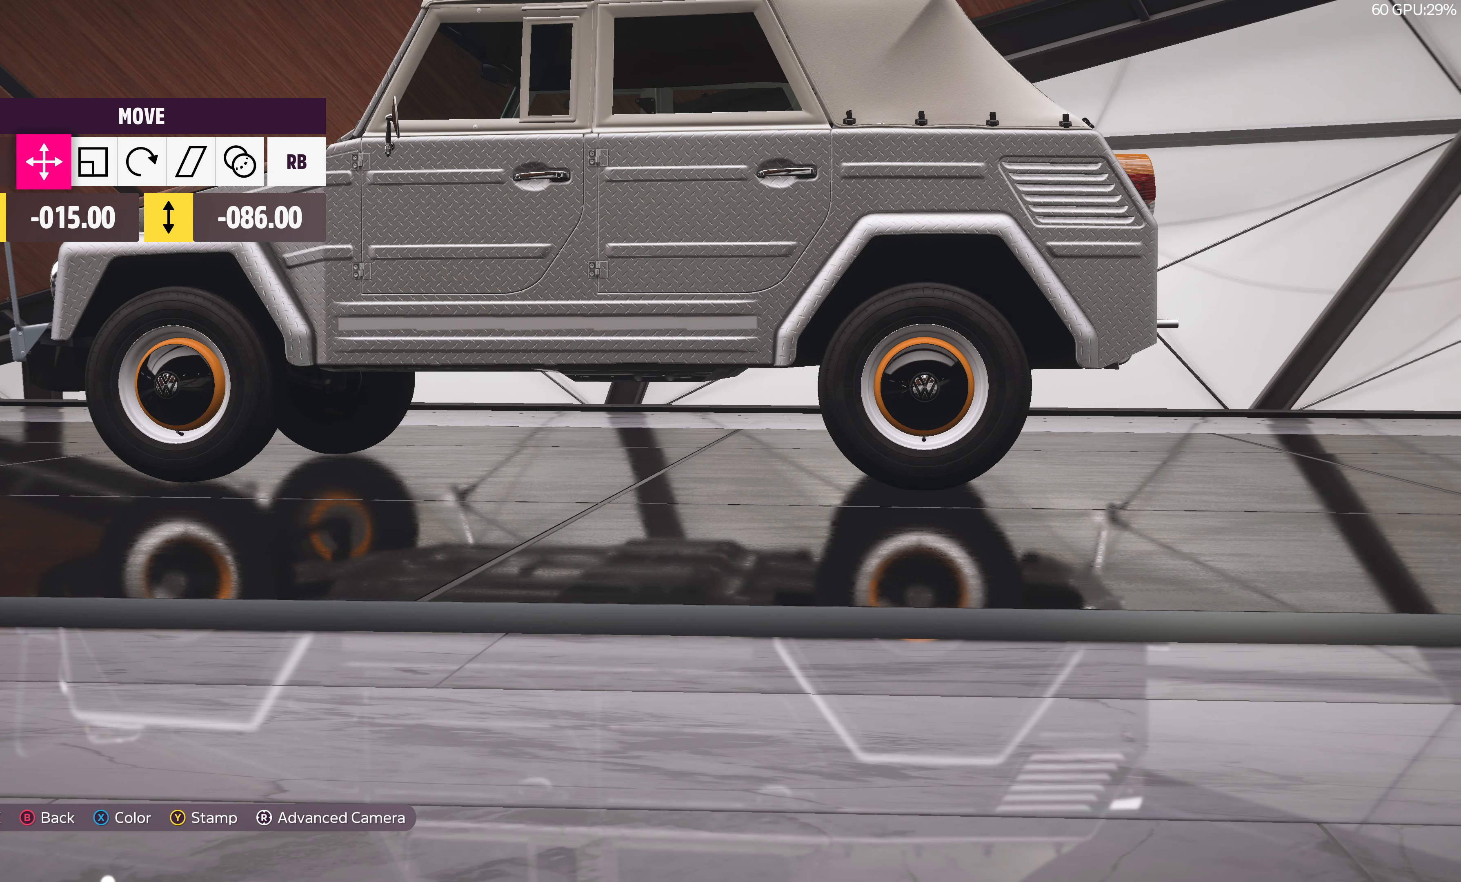
{"buttons": [], "left_stick": "center", "right_stick": "center", "events": []}
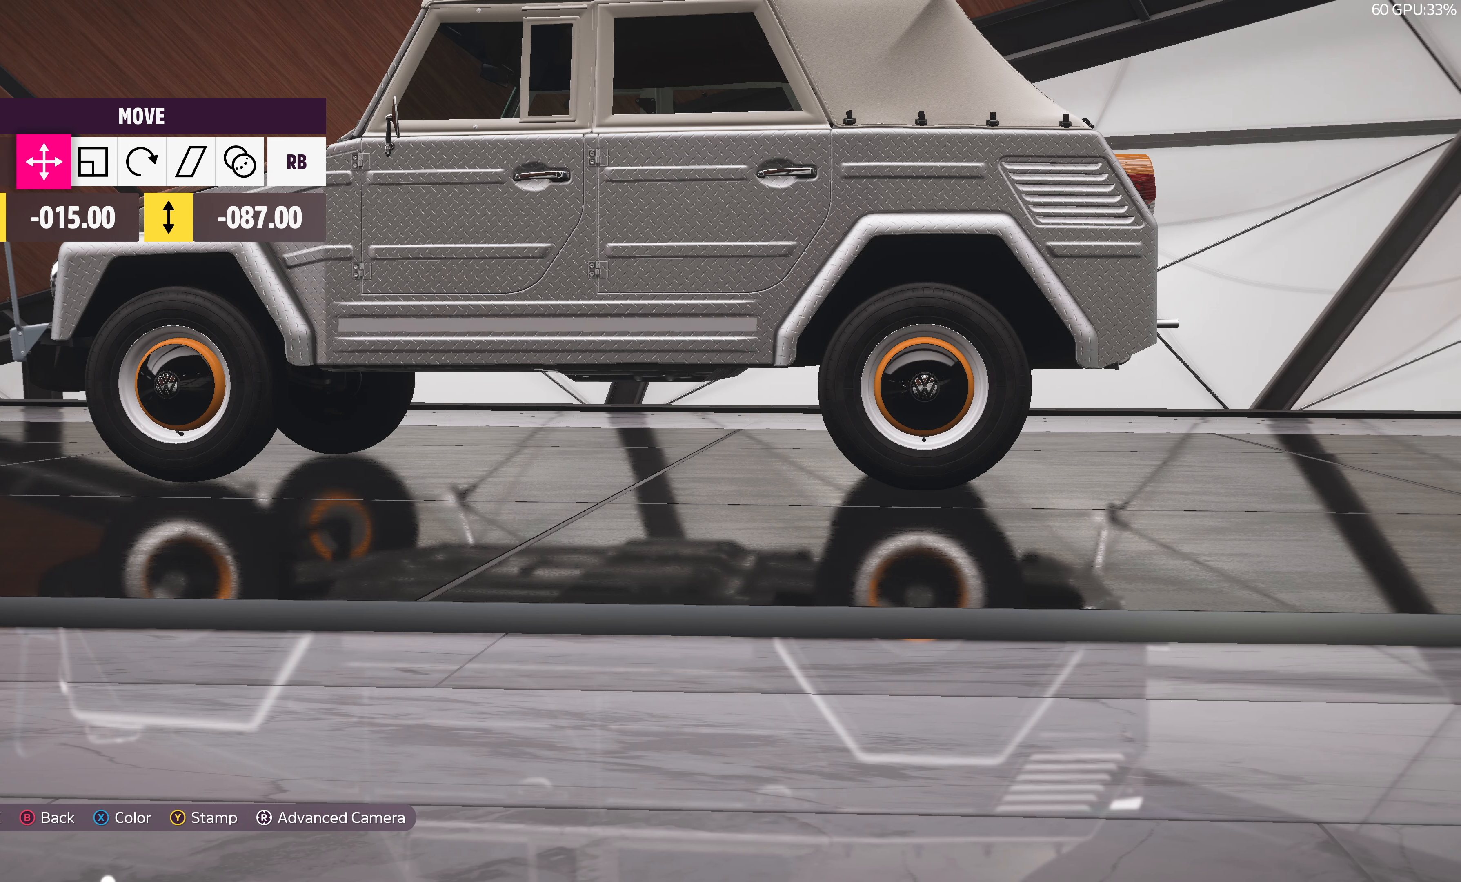
{"buttons": [], "left_stick": "center", "right_stick": "center", "events": [[100, "DPAD_DOWN", "down"], [217, "DPAD_DOWN", "up"], [334, "DPAD_DOWN", "down"], [434, "DPAD_DOWN", "up"]]}
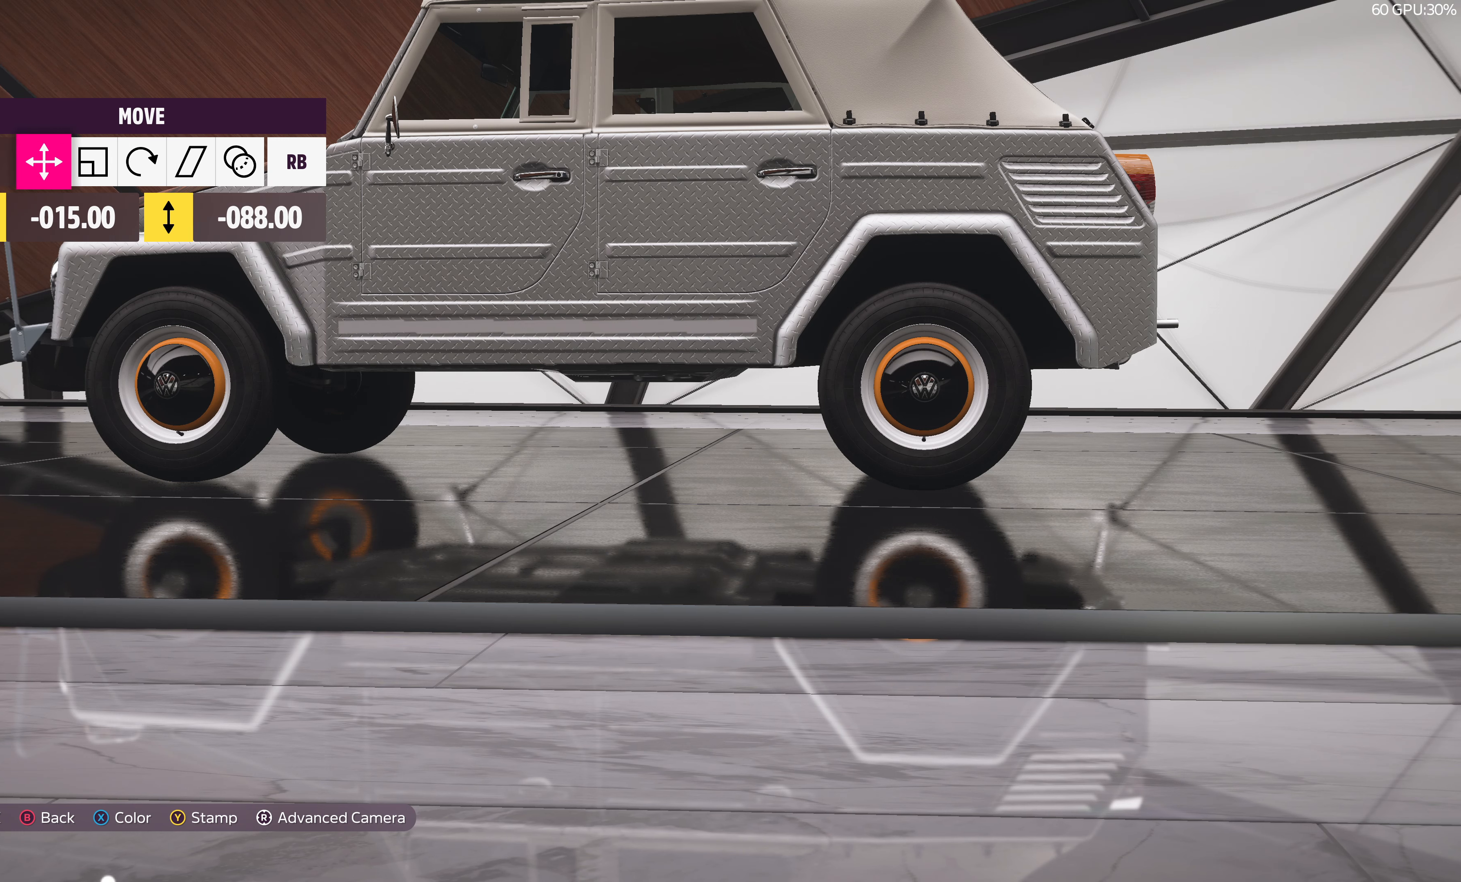
{"buttons": ["R1"], "left_stick": "center", "right_stick": "center", "events": [[434, "R1", "down"]]}
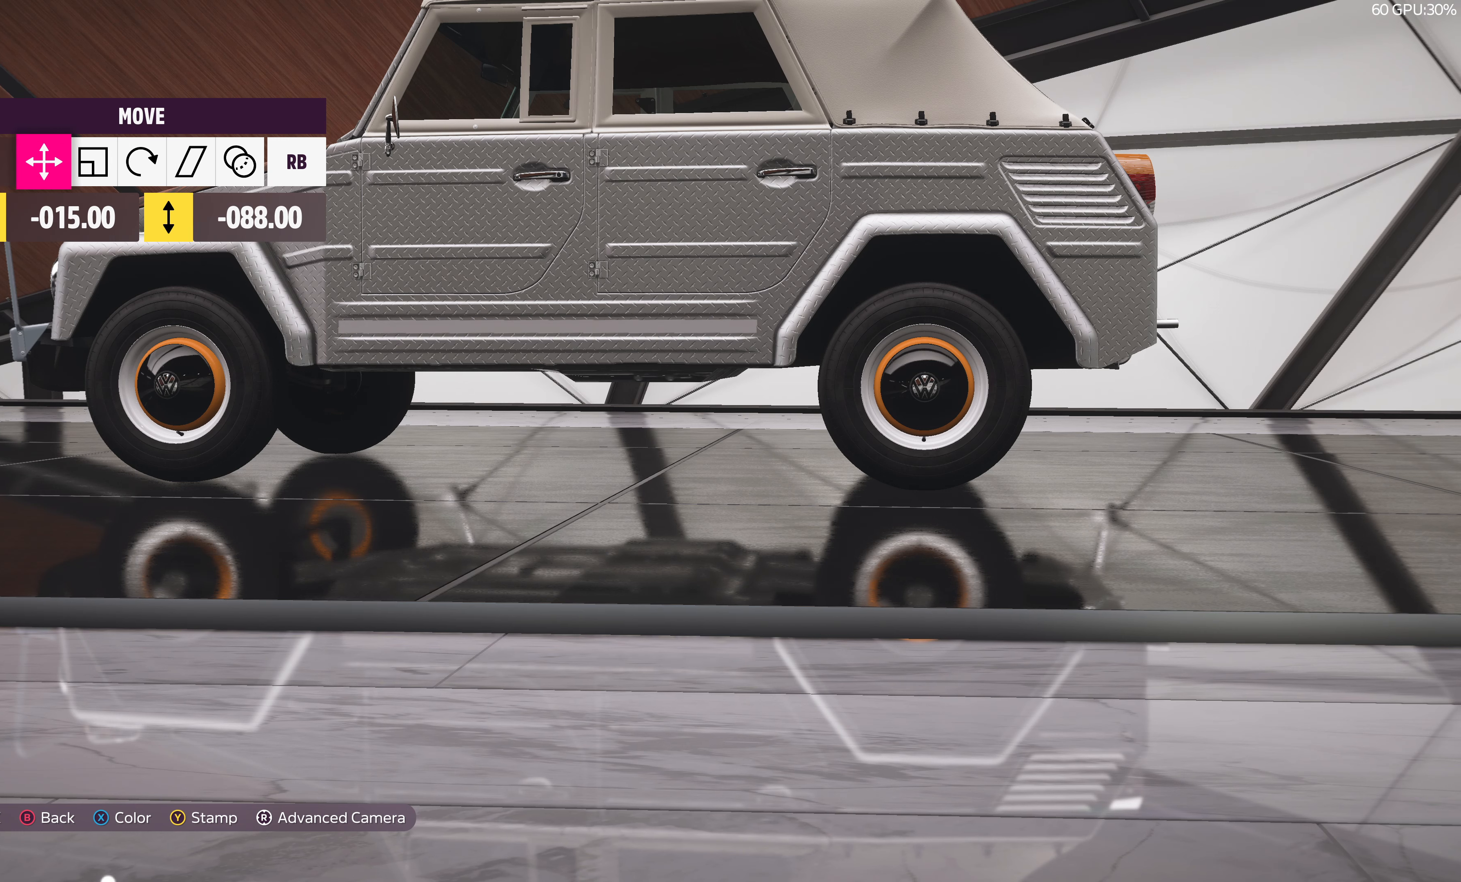
{"buttons": [], "left_stick": "center", "right_stick": "center", "events": [[34, "R1", "up"], [167, "R1", "down"], [284, "R1", "up"]]}
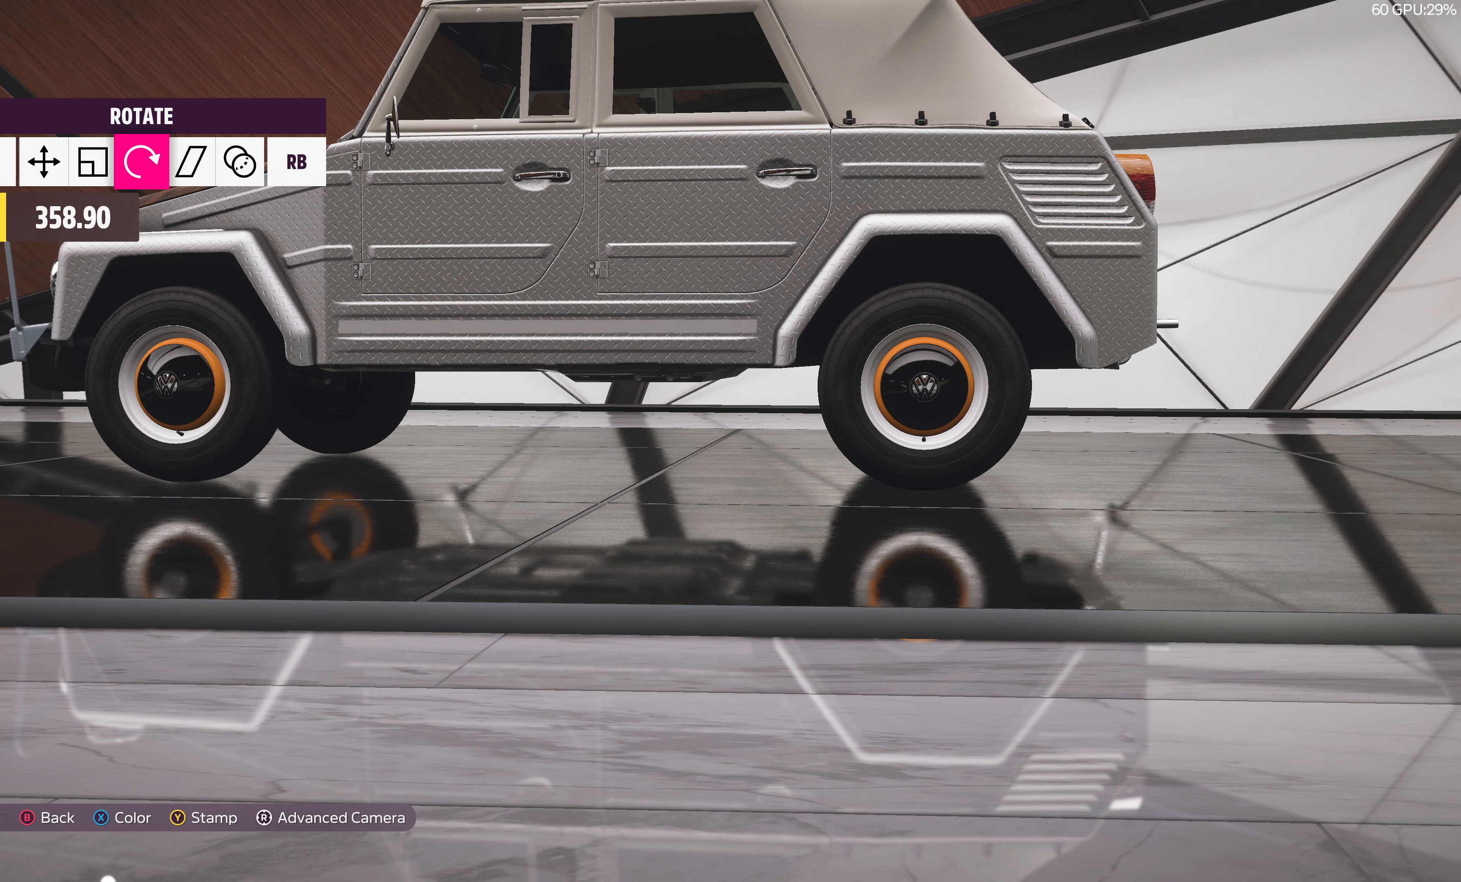
{"buttons": [], "left_stick": "center", "right_stick": "center", "events": [[350, "DPAD_LEFT", "down"], [483, "DPAD_LEFT", "up"]]}
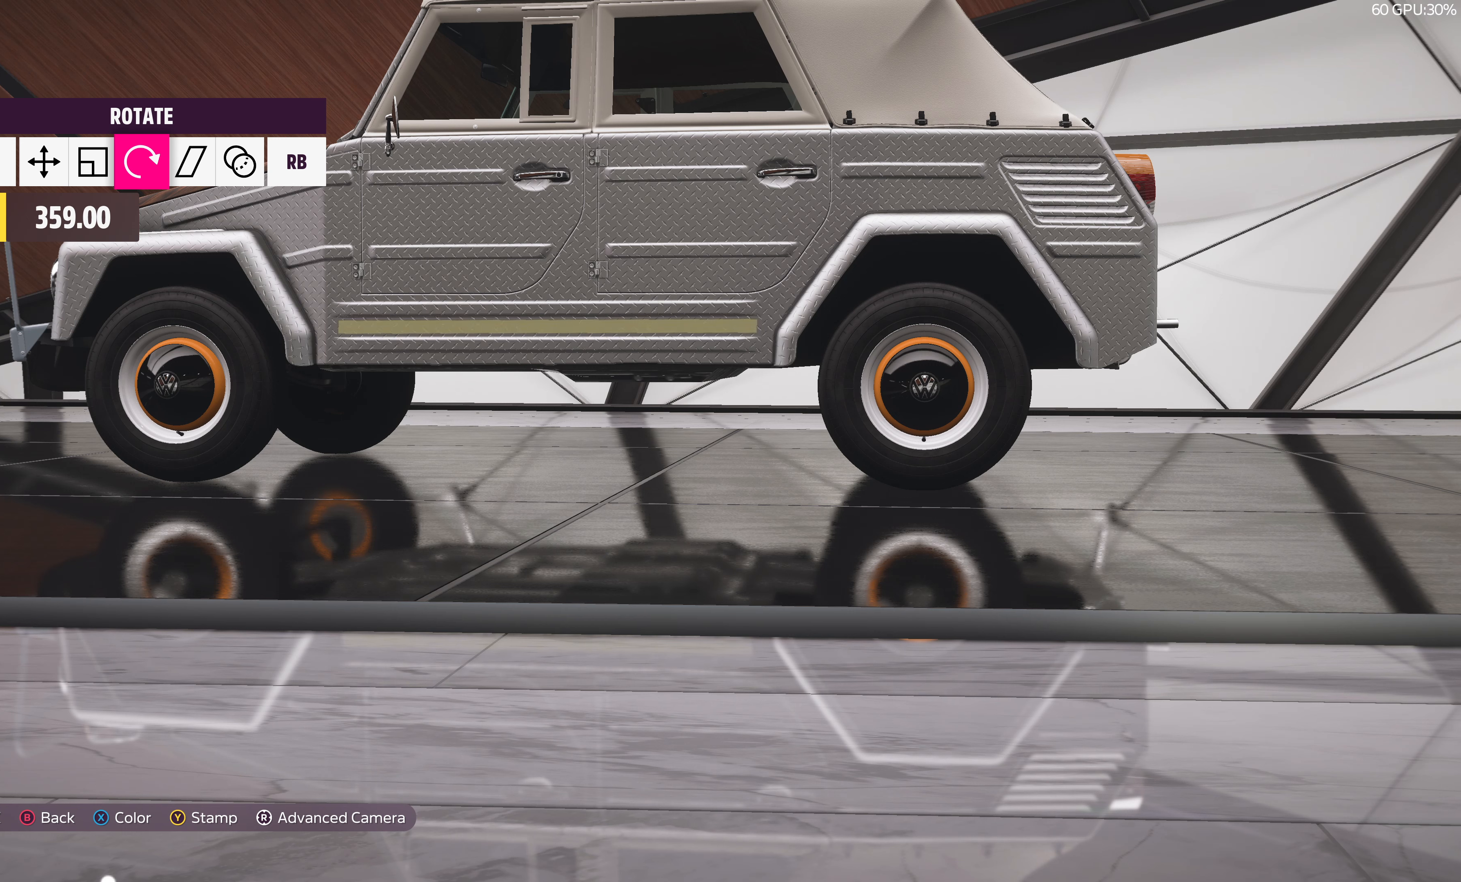
{"buttons": [], "left_stick": "center", "right_stick": "center", "events": []}
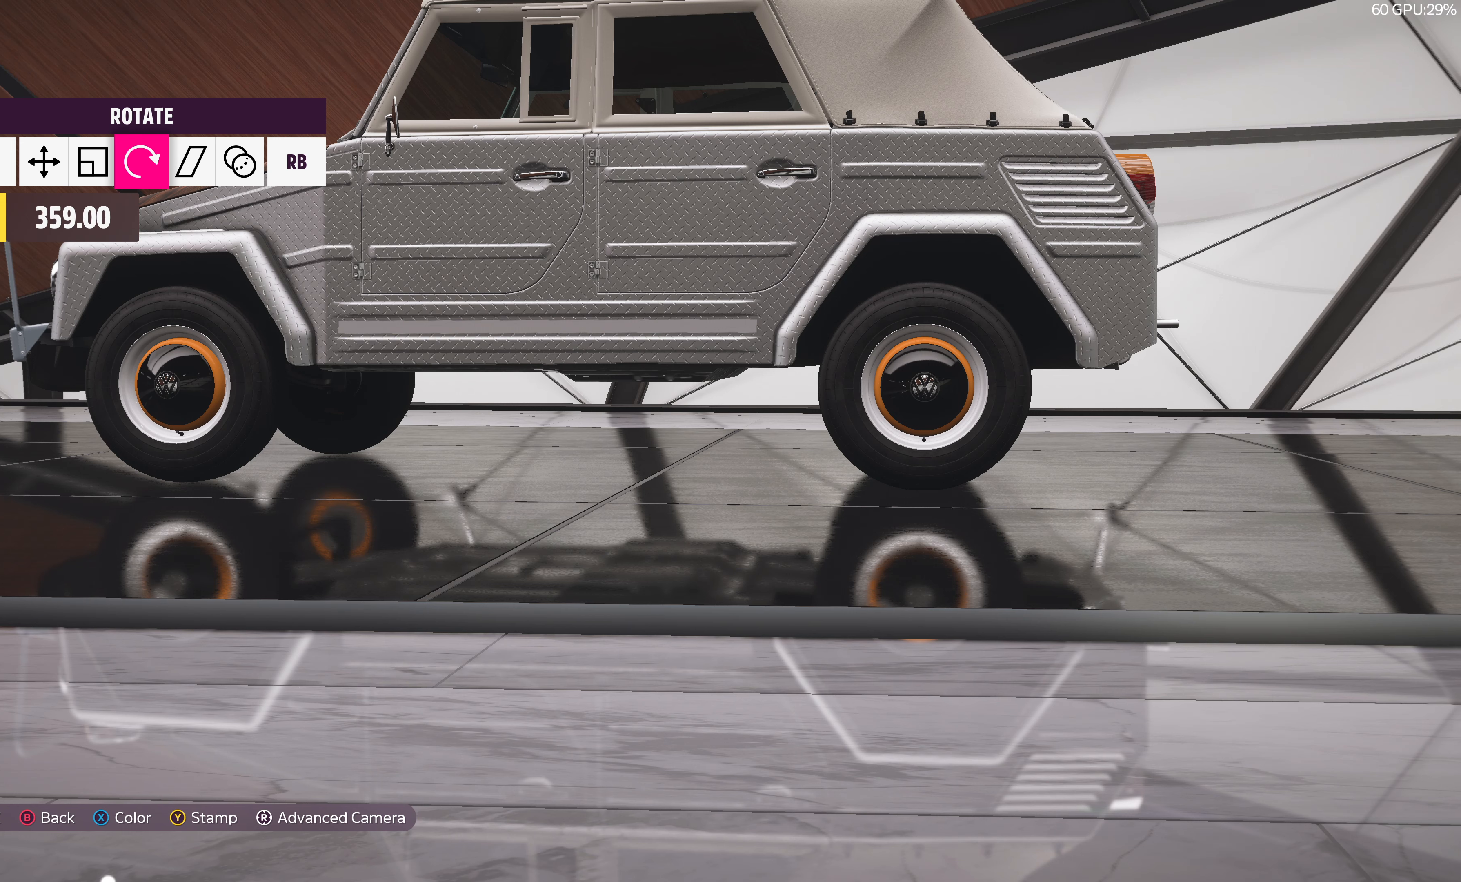
{"buttons": [], "left_stick": "center", "right_stick": "center", "events": []}
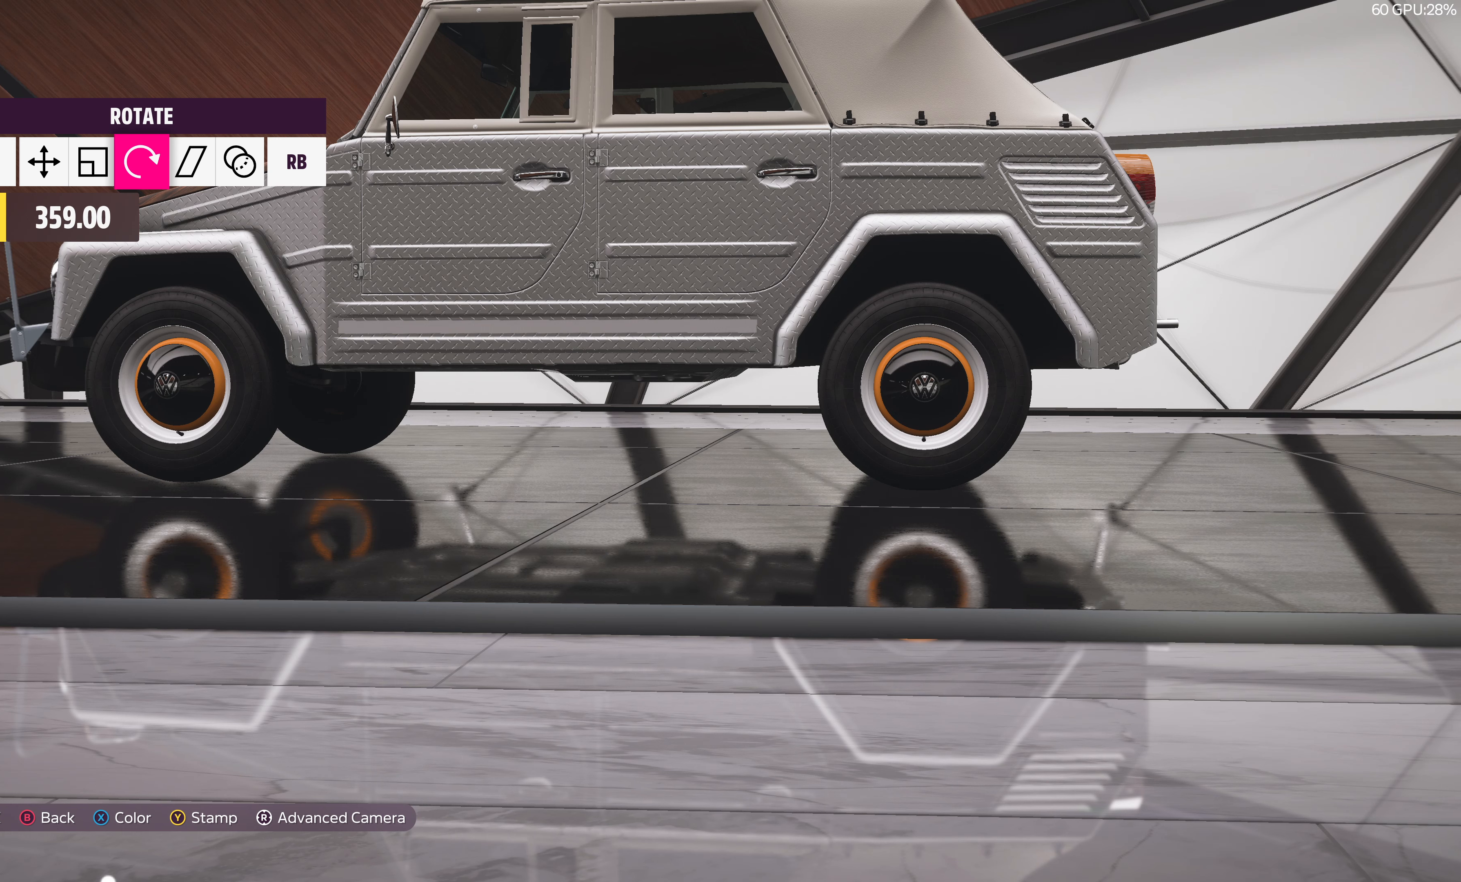
{"buttons": [], "left_stick": "center", "right_stick": "center", "events": []}
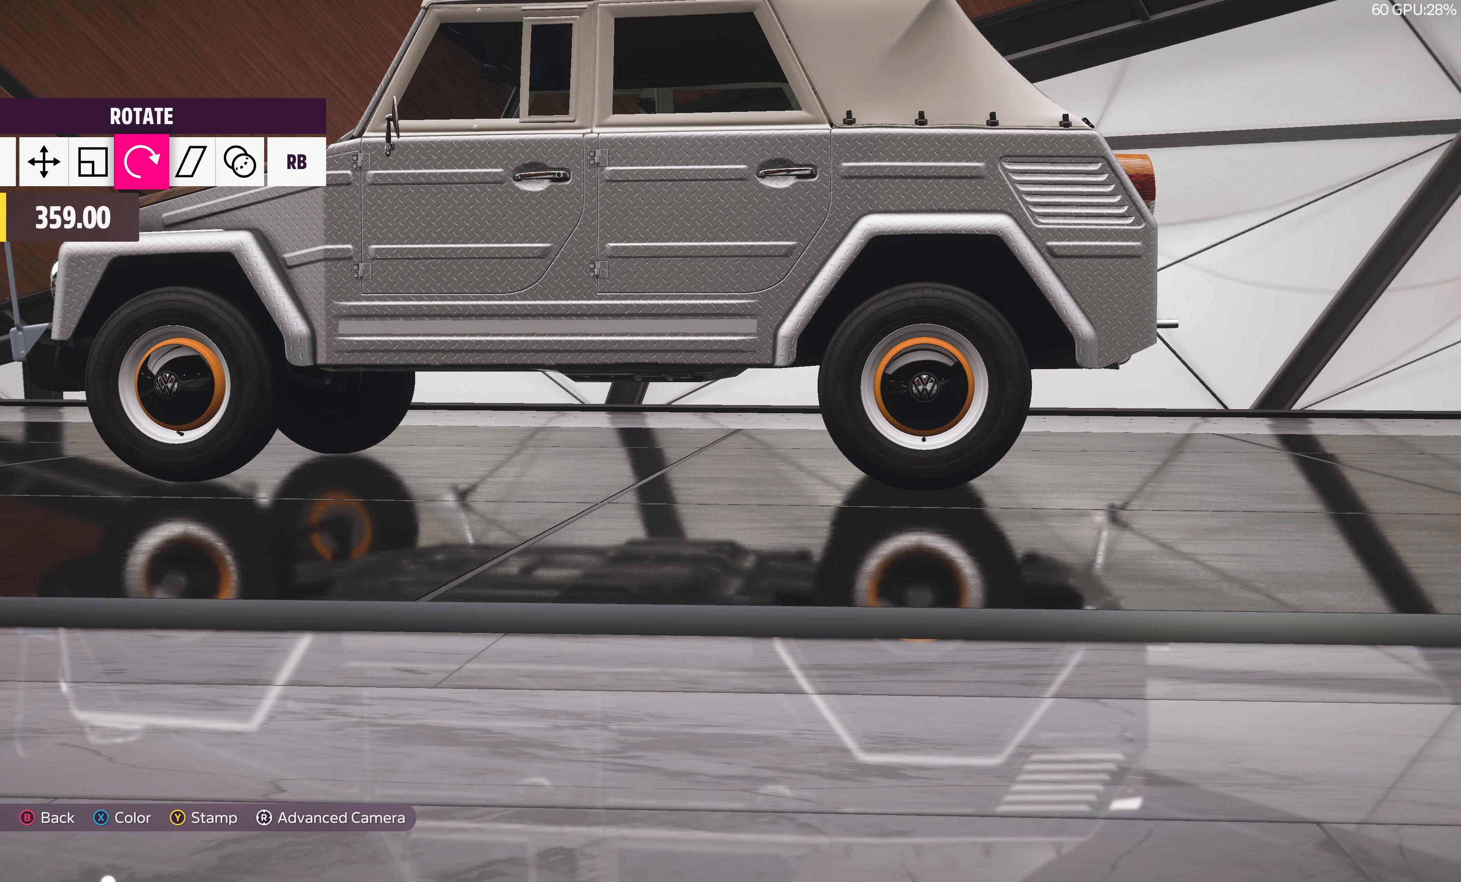
{"buttons": ["L1"], "left_stick": "center", "right_stick": "center", "events": [[433, "L1", "down"]]}
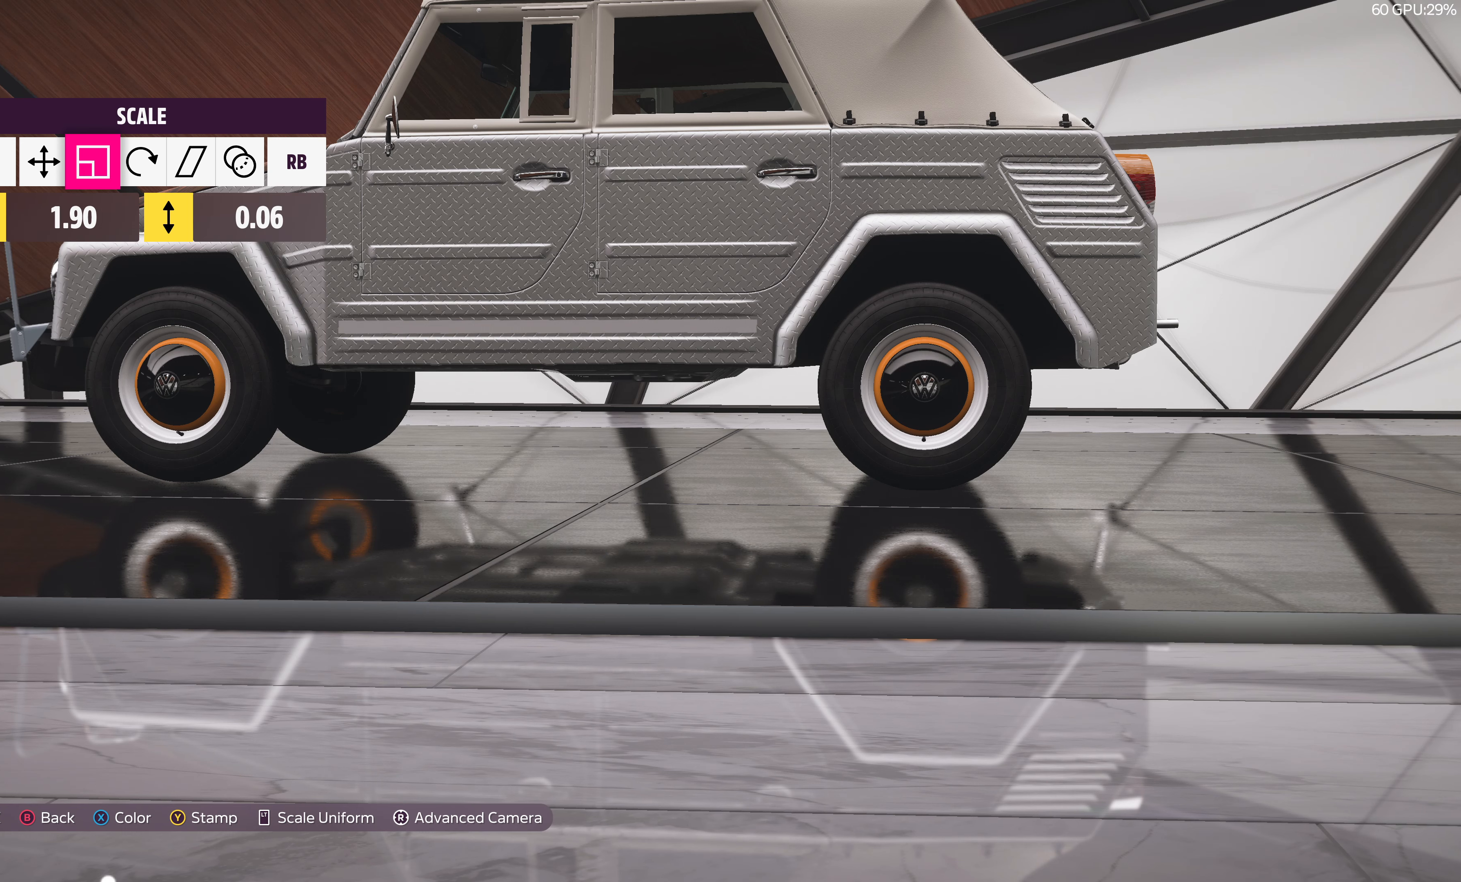
{"buttons": [], "left_stick": "center", "right_stick": "center", "events": [[33, "L1", "up"], [116, "L1", "down"], [233, "L1", "up"], [300, "L1", "down"], [400, "L1", "up"]]}
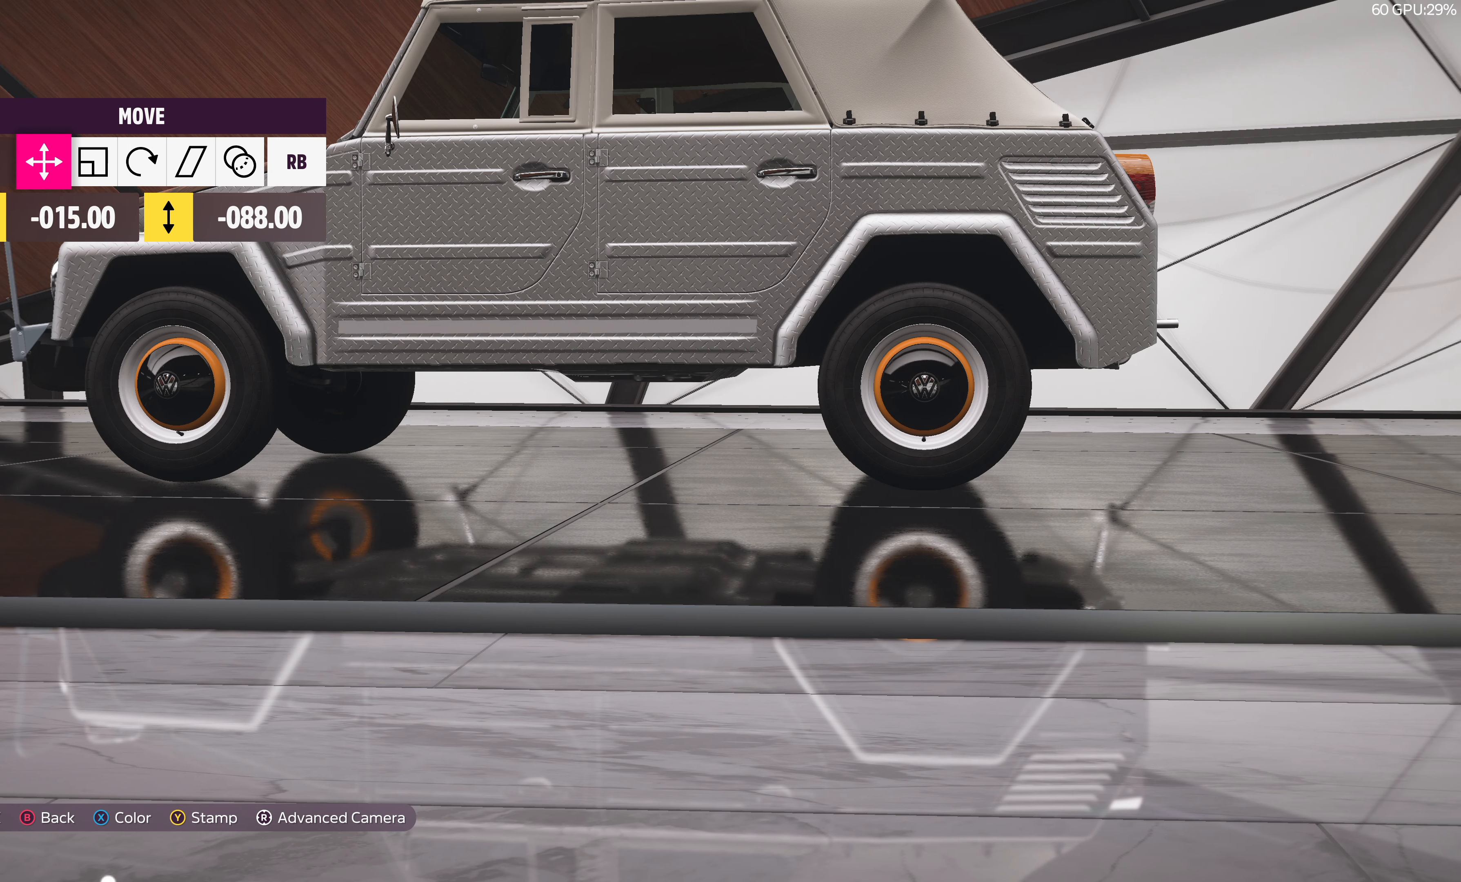
{"buttons": [], "left_stick": "center", "right_stick": "center", "events": []}
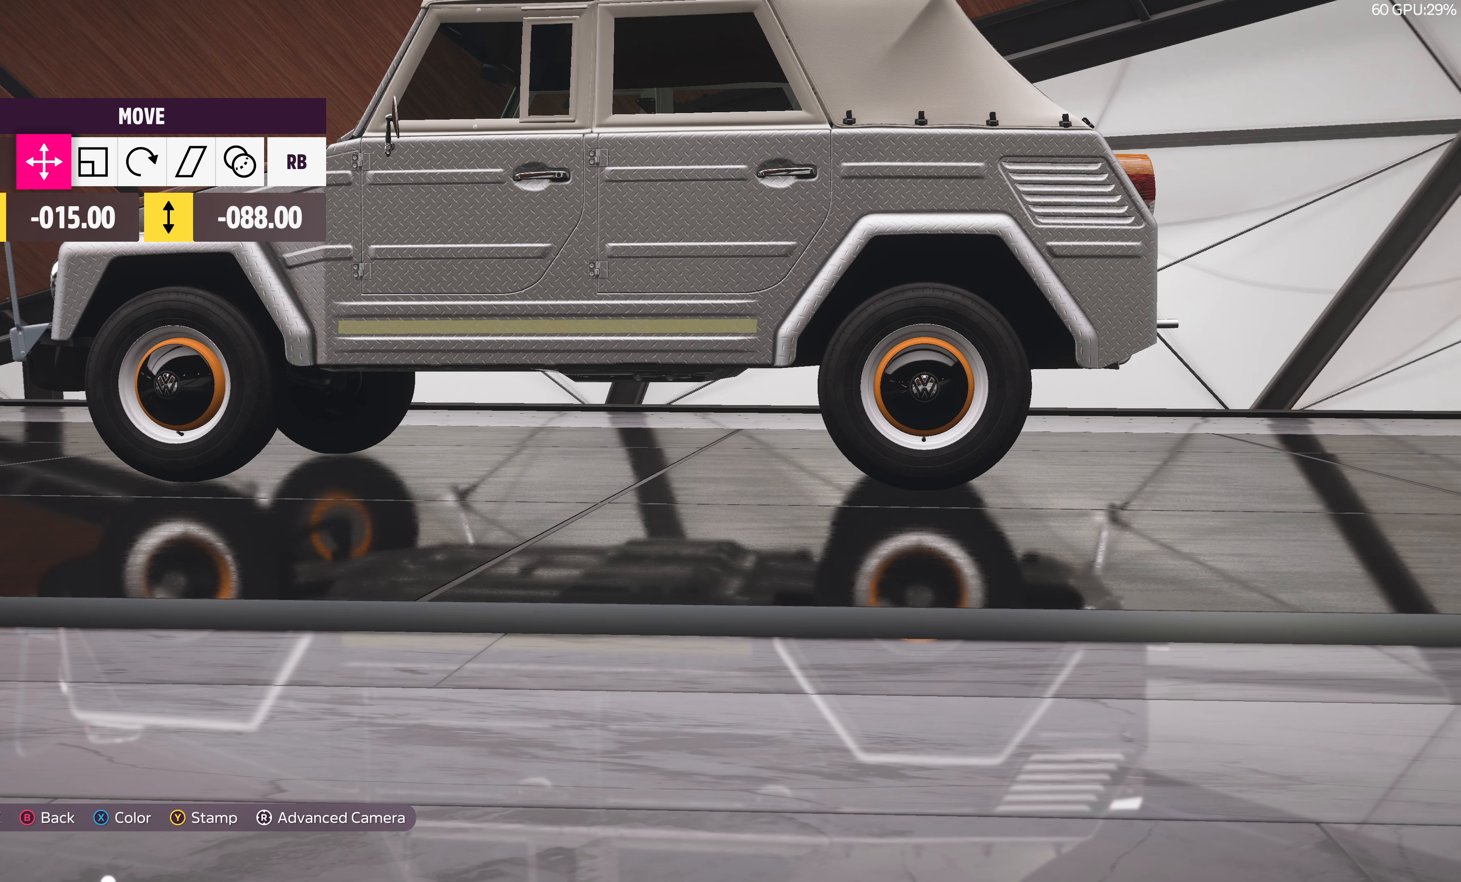
{"buttons": [], "left_stick": "center", "right_stick": "center", "events": [[166, "R1", "down"], [250, "R1", "up"]]}
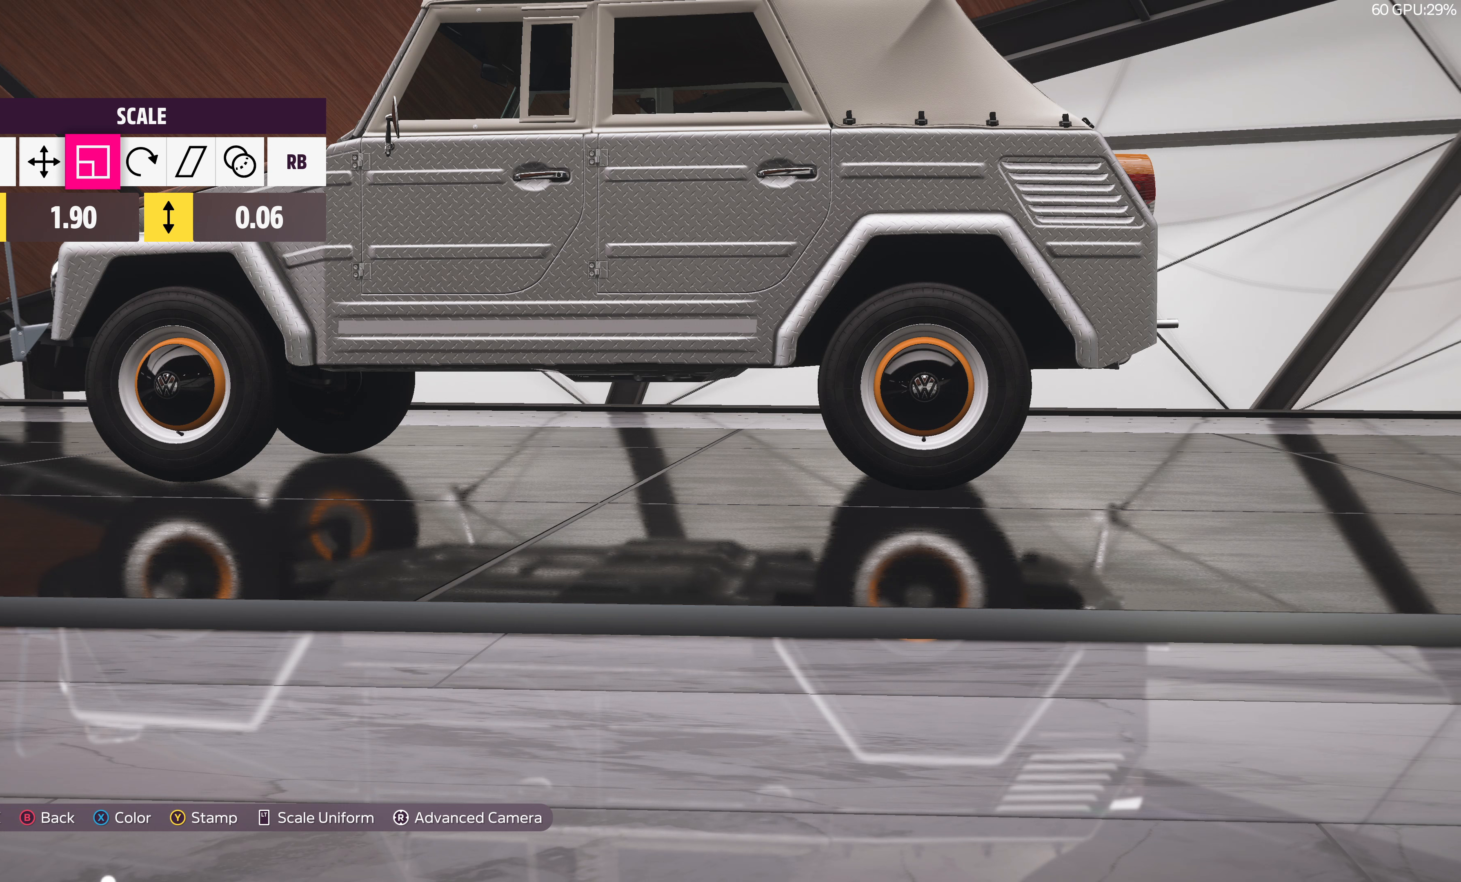
{"buttons": [], "left_stick": "center", "right_stick": "center", "events": [[100, "left_stick", "up"], [183, "left_stick", "center"]]}
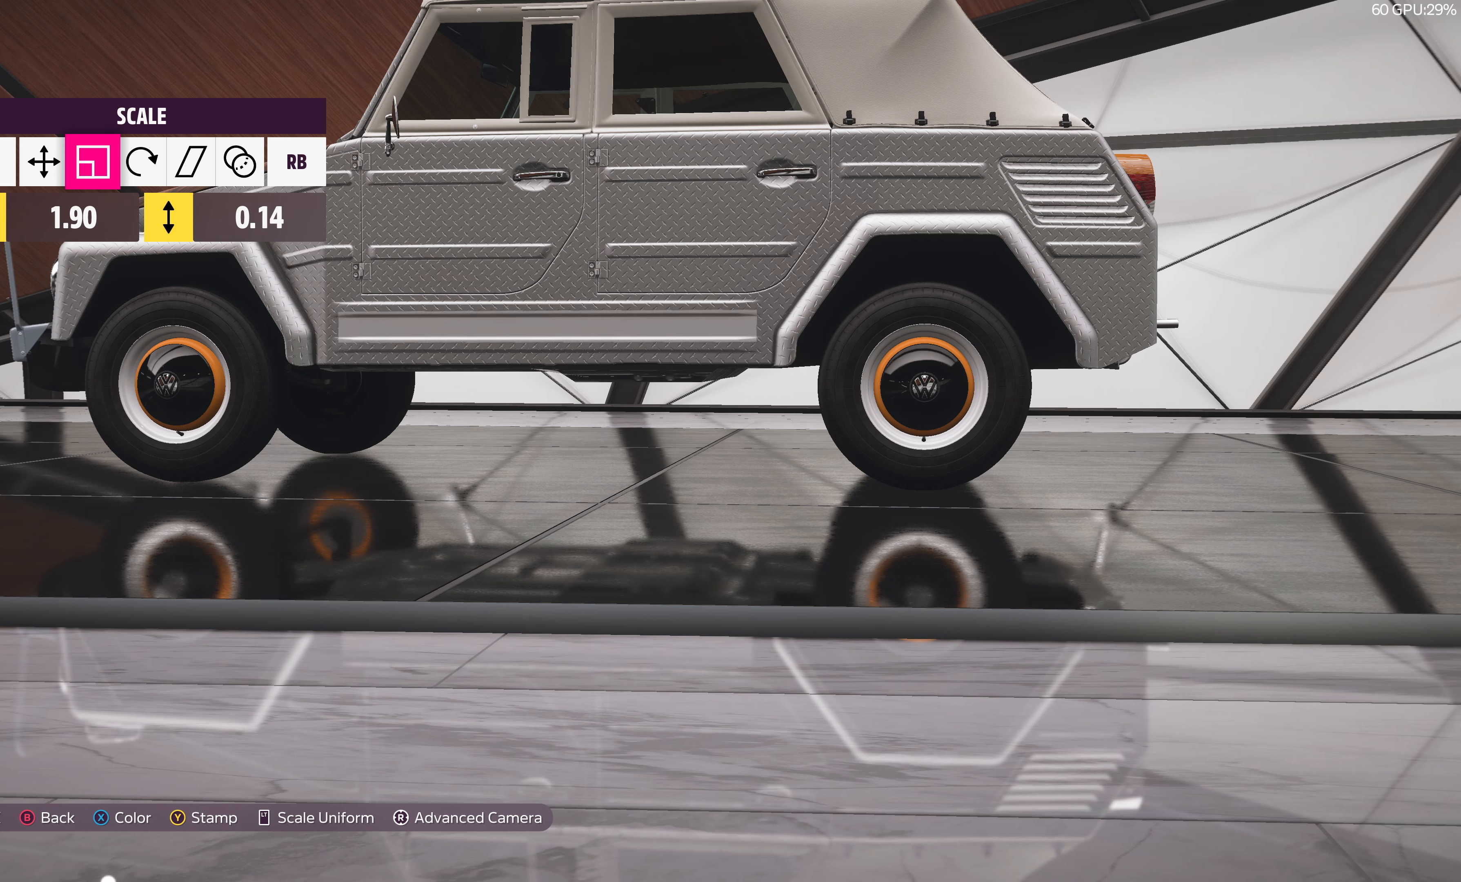
{"buttons": [], "left_stick": "center", "right_stick": "center", "events": [[50, "left_stick", "up"], [133, "left_stick", "center"]]}
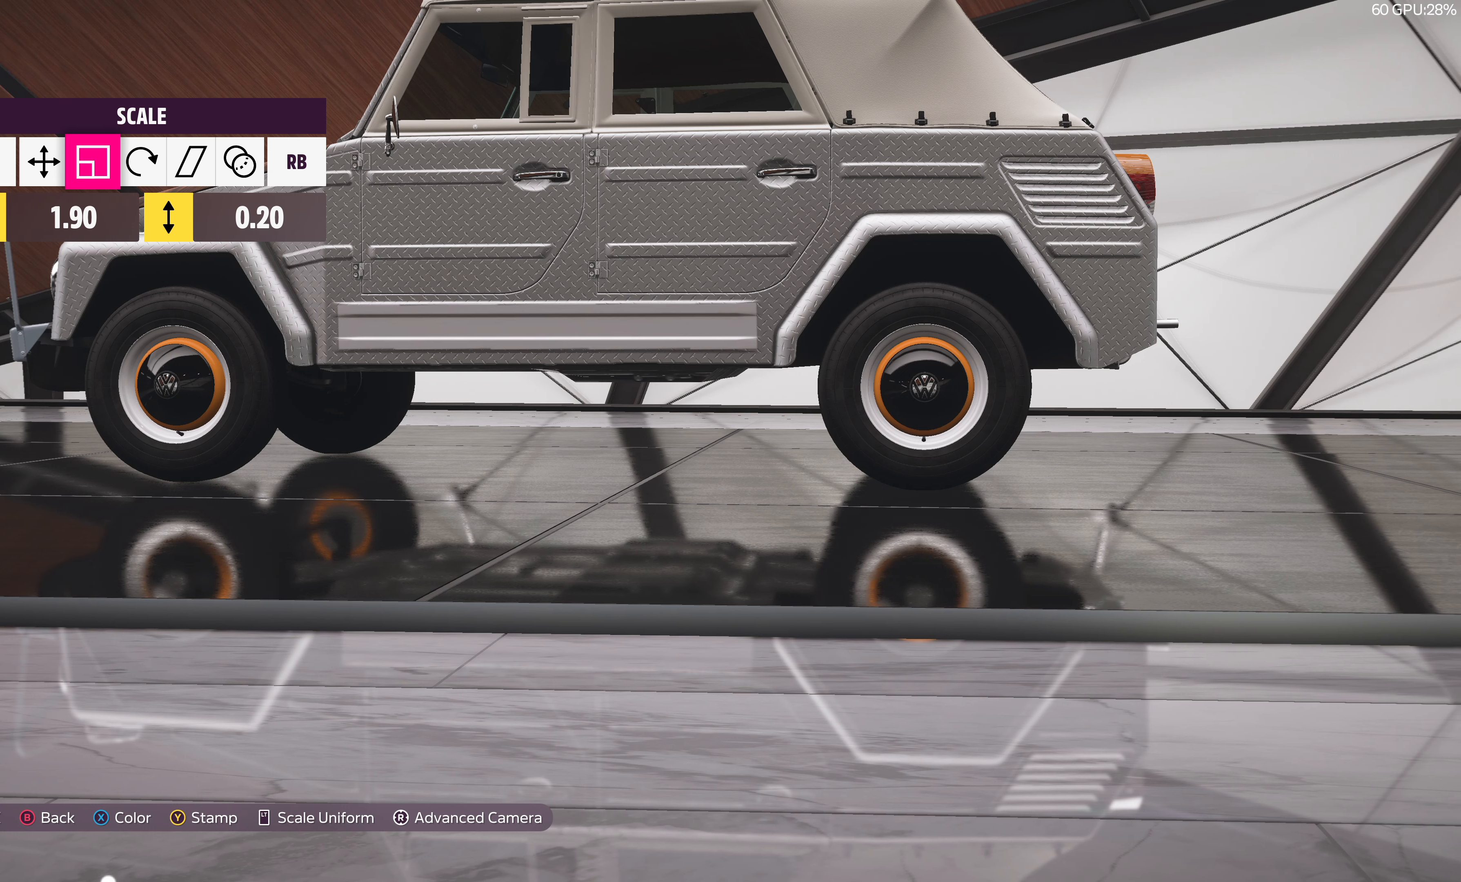
{"buttons": [], "left_stick": "center", "right_stick": "center", "events": []}
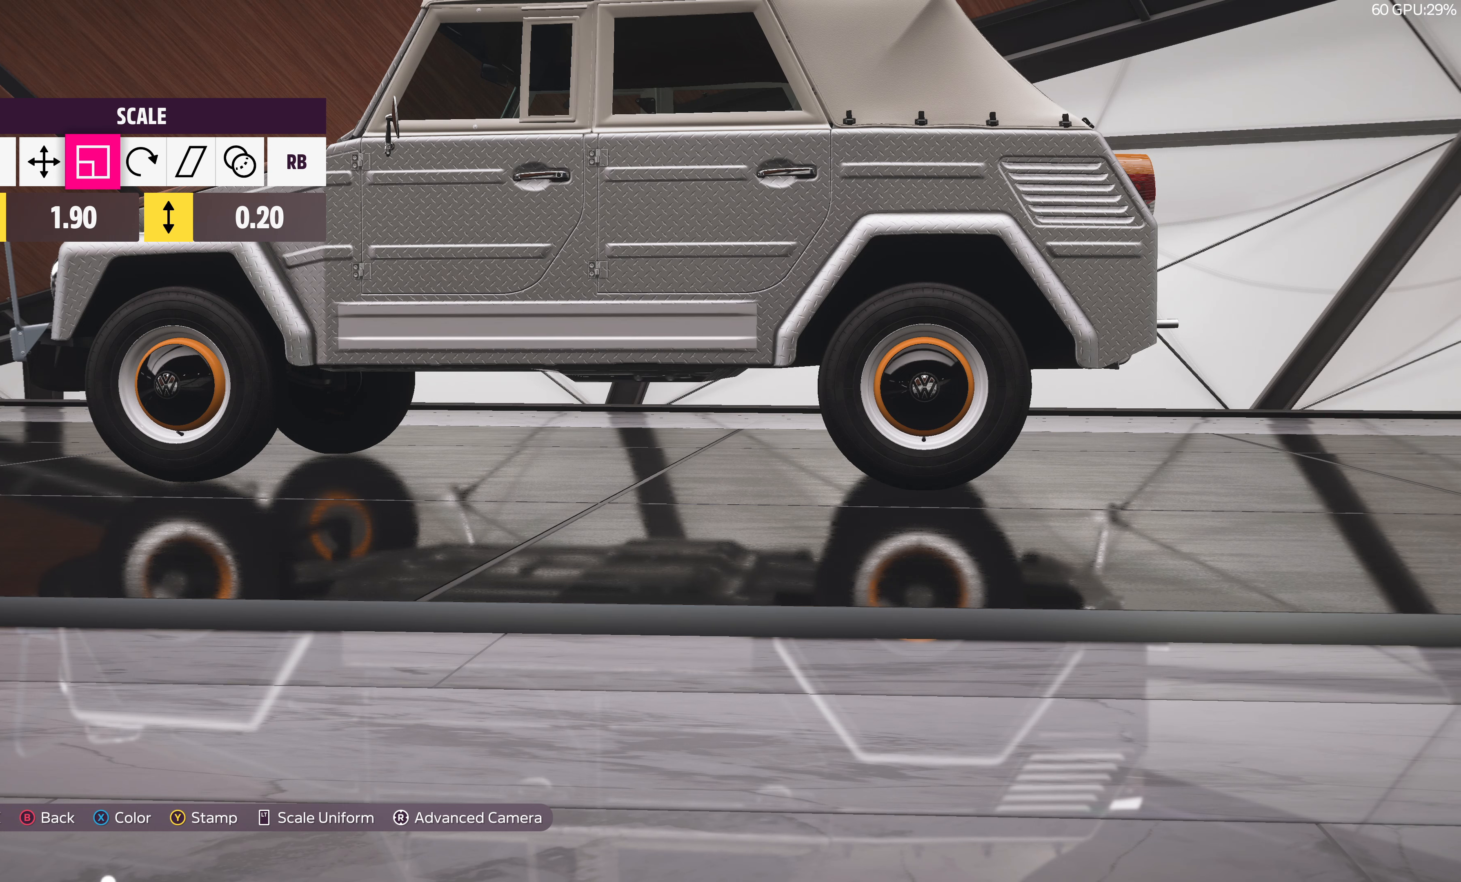
{"buttons": [], "left_stick": "center", "right_stick": "center", "events": [[183, "DPAD_DOWN", "down"], [283, "DPAD_DOWN", "up"]]}
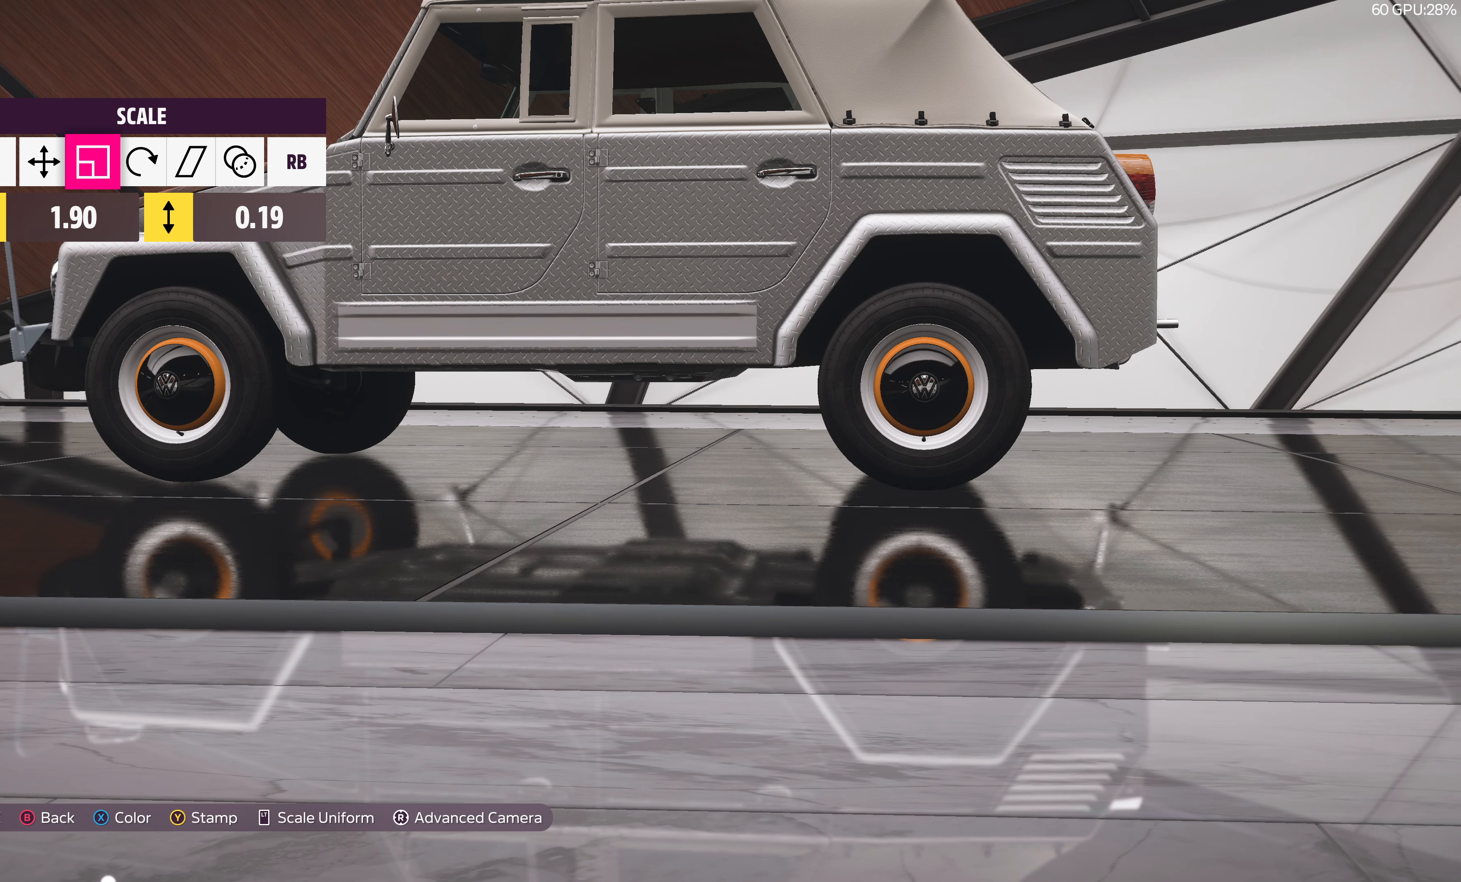
{"buttons": ["DPAD_UP"], "left_stick": "center", "right_stick": "center", "events": [[133, "DPAD_UP", "down"], [250, "DPAD_UP", "up"], [450, "DPAD_UP", "down"]]}
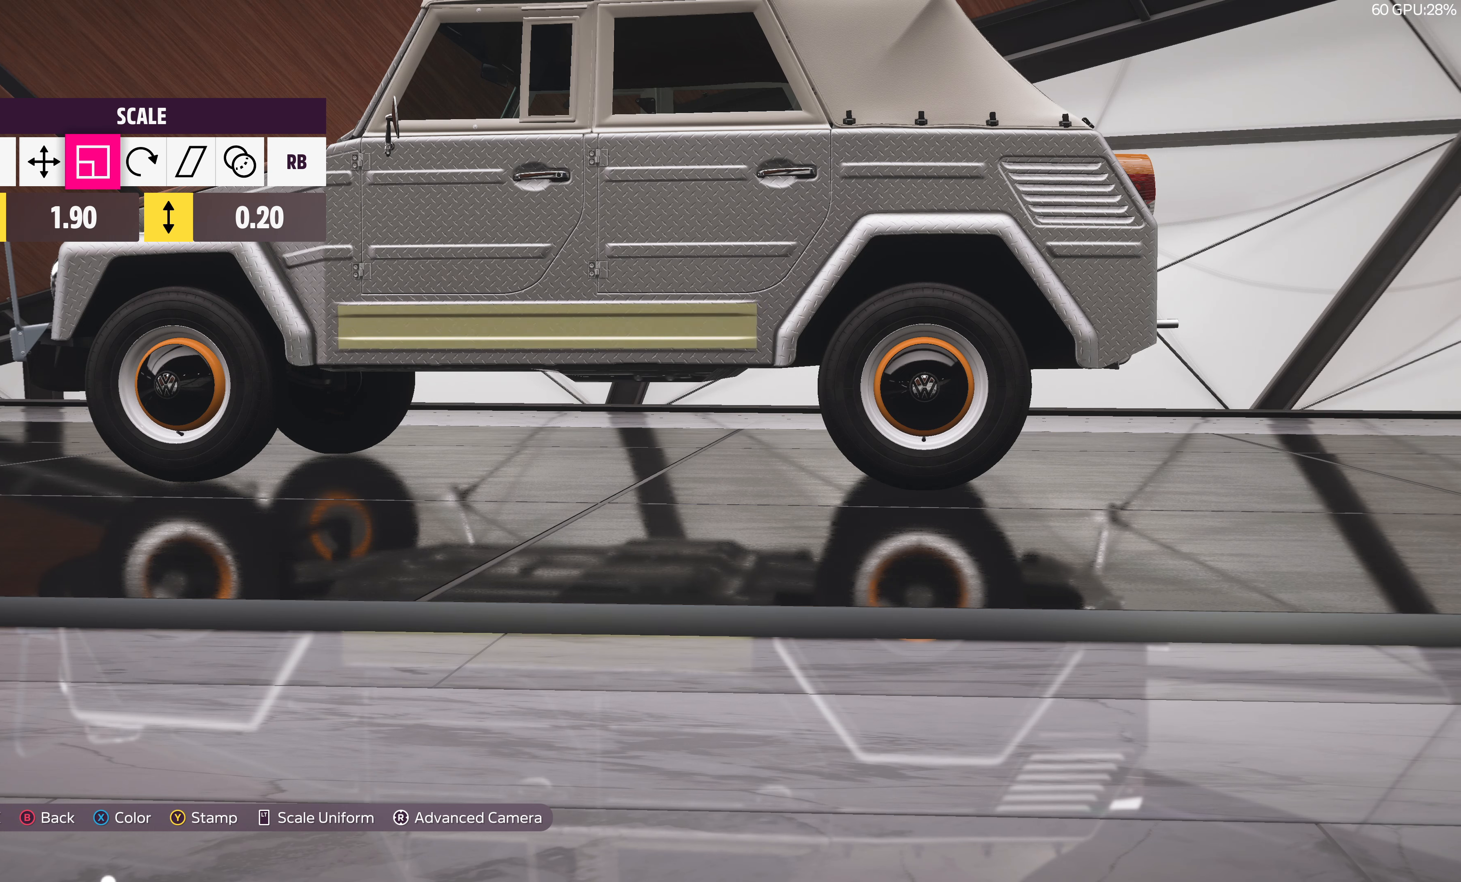
{"buttons": [], "left_stick": "center", "right_stick": "center", "events": [[67, "DPAD_UP", "up"], [300, "DPAD_UP", "down"], [417, "DPAD_UP", "up"]]}
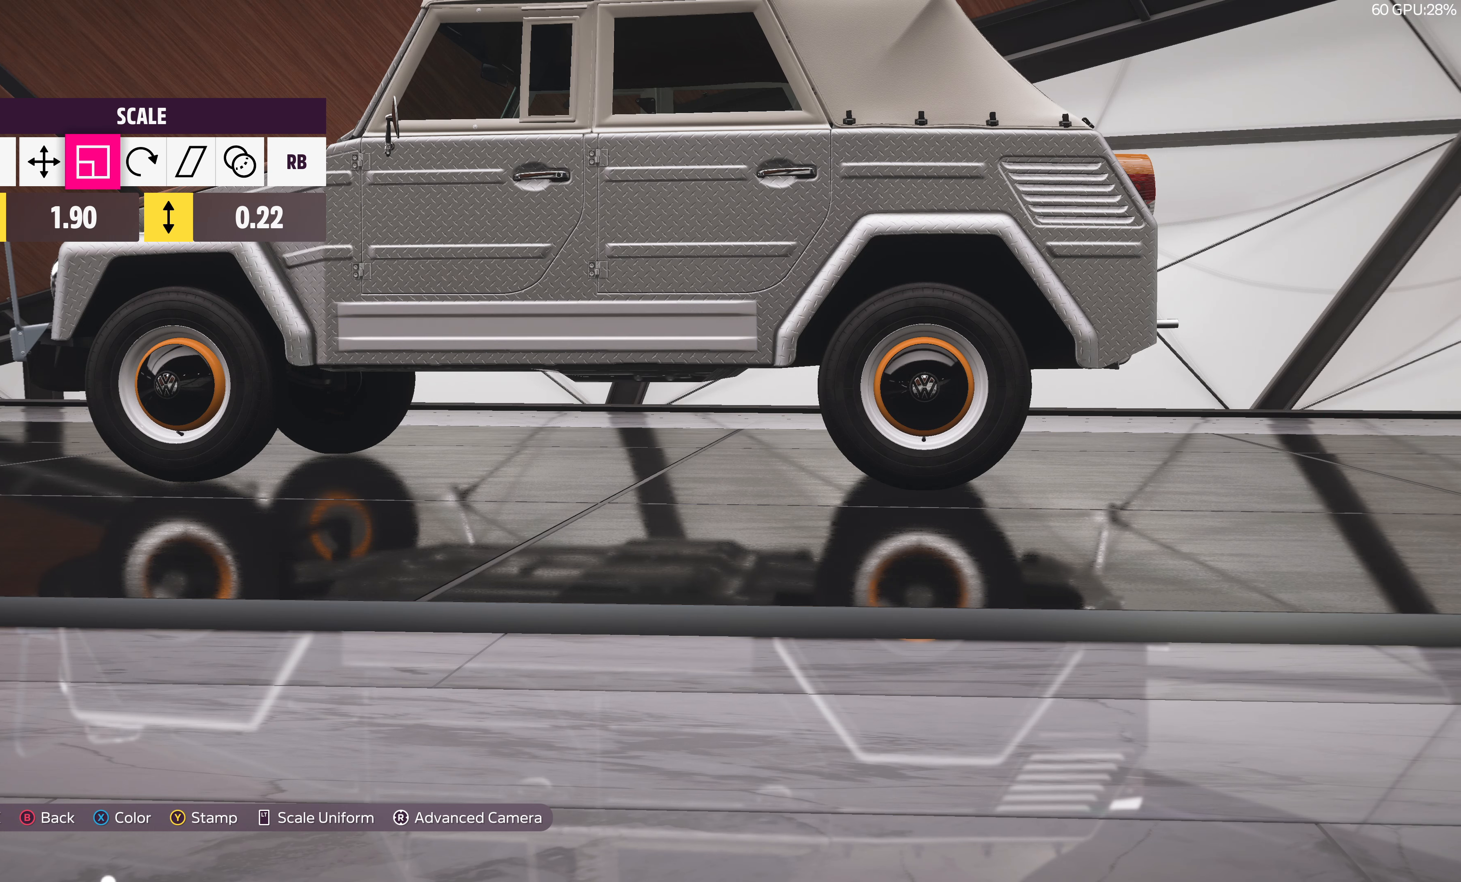
{"buttons": [], "left_stick": "center", "right_stick": "center", "events": [[217, "DPAD_UP", "down"], [317, "DPAD_UP", "up"]]}
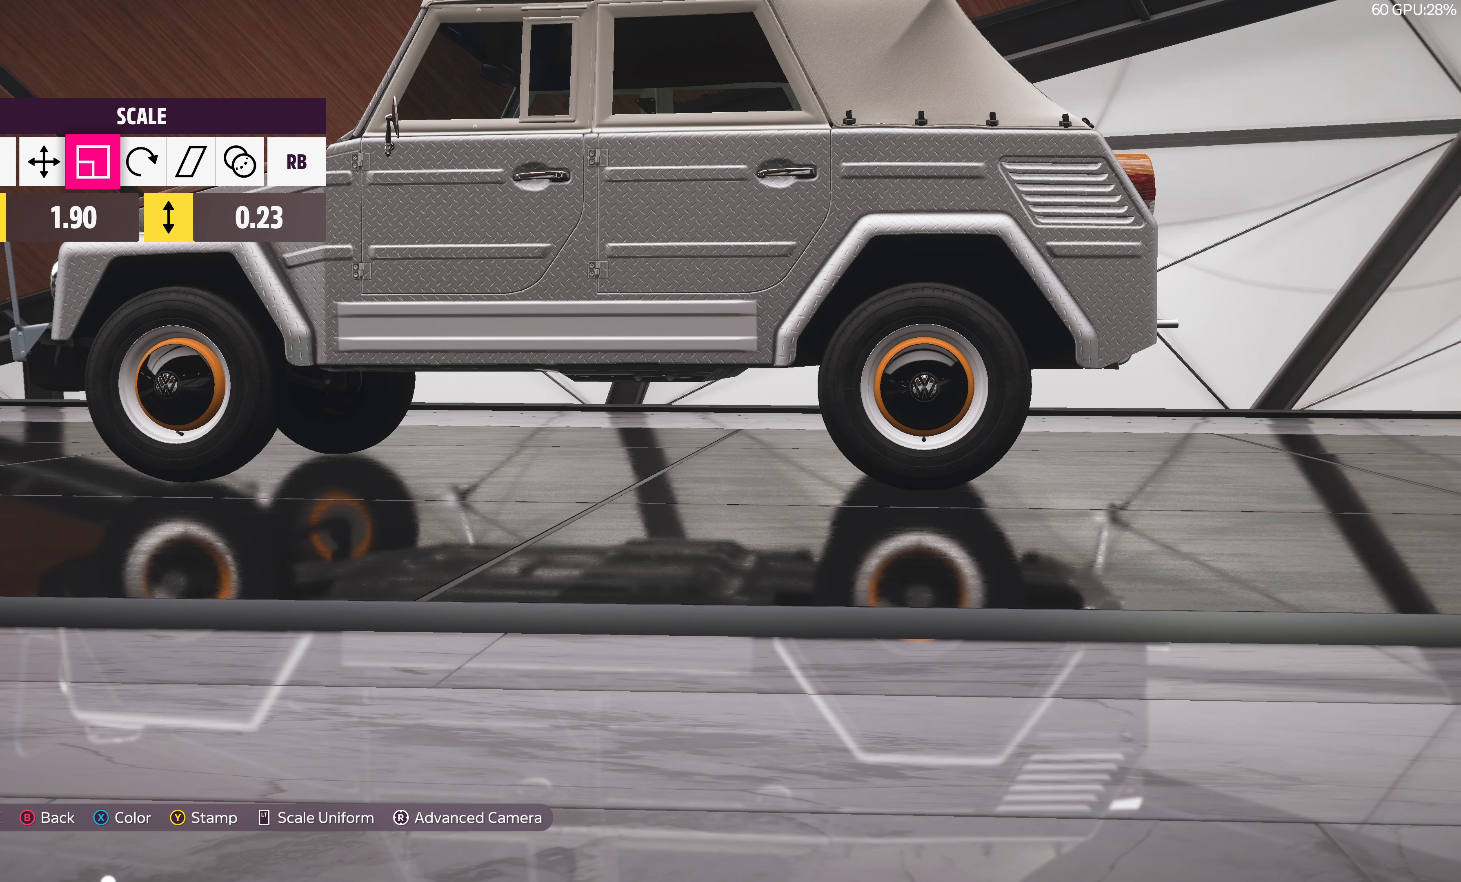
{"buttons": [], "left_stick": "right", "right_stick": "center", "events": [[300, "left_stick", "right"]]}
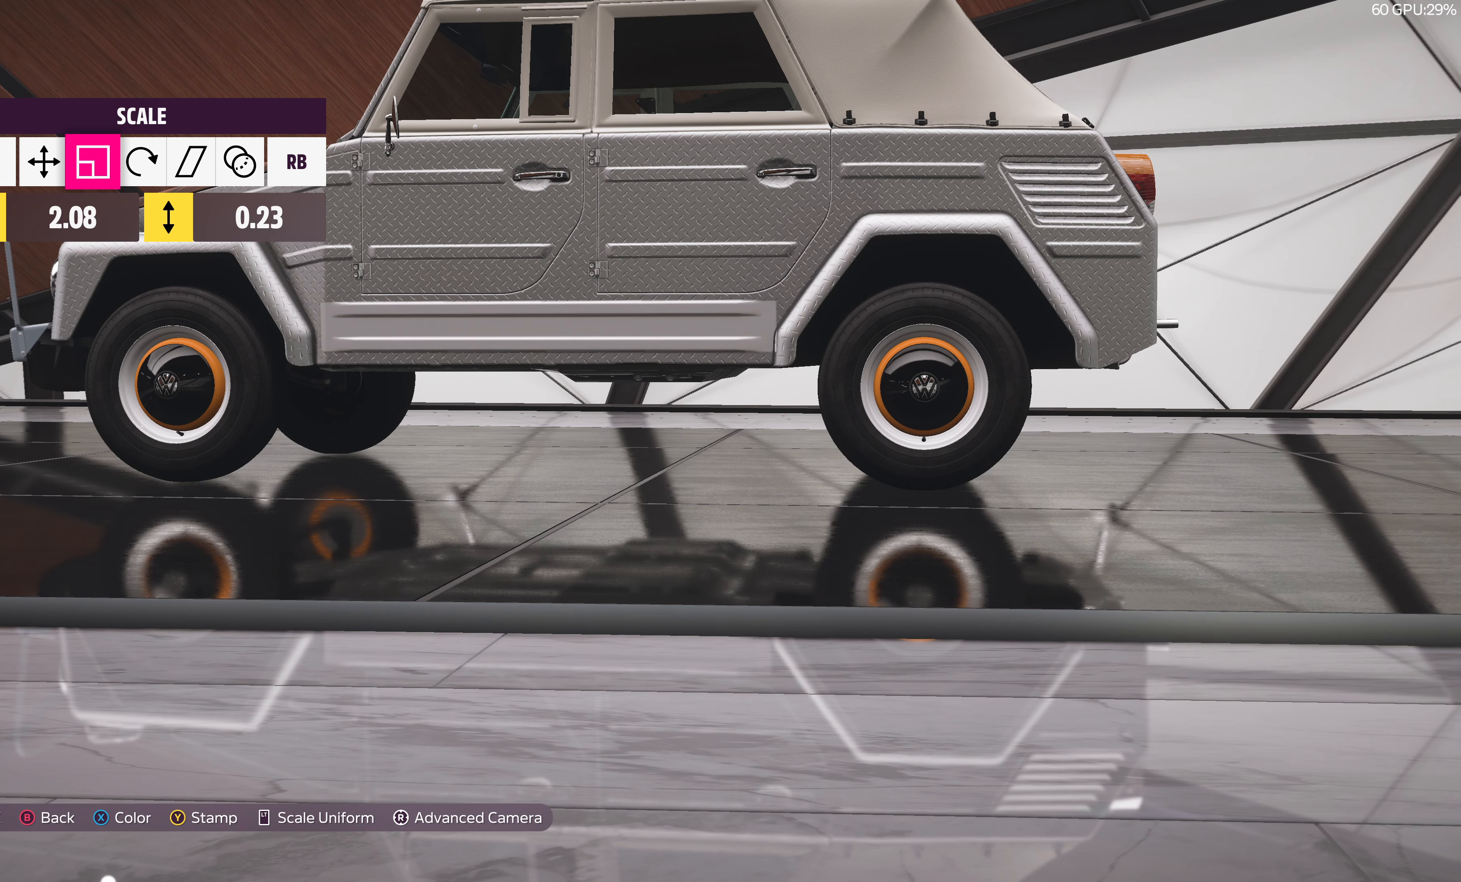
{"buttons": [], "left_stick": "right", "right_stick": "center", "events": []}
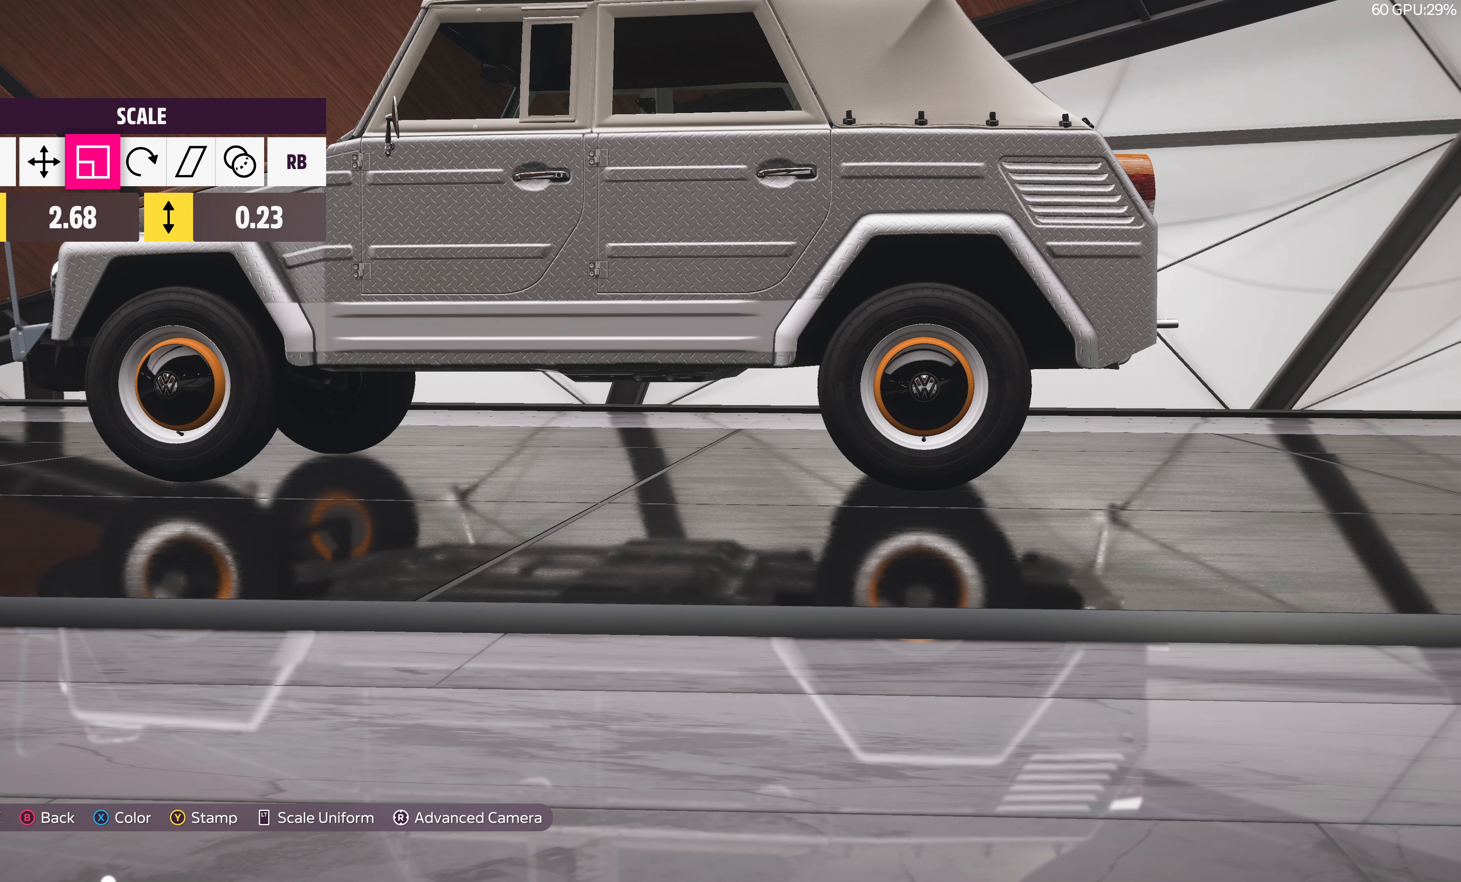
{"buttons": [], "left_stick": "center", "right_stick": "center", "events": [[384, "left_stick", "center"]]}
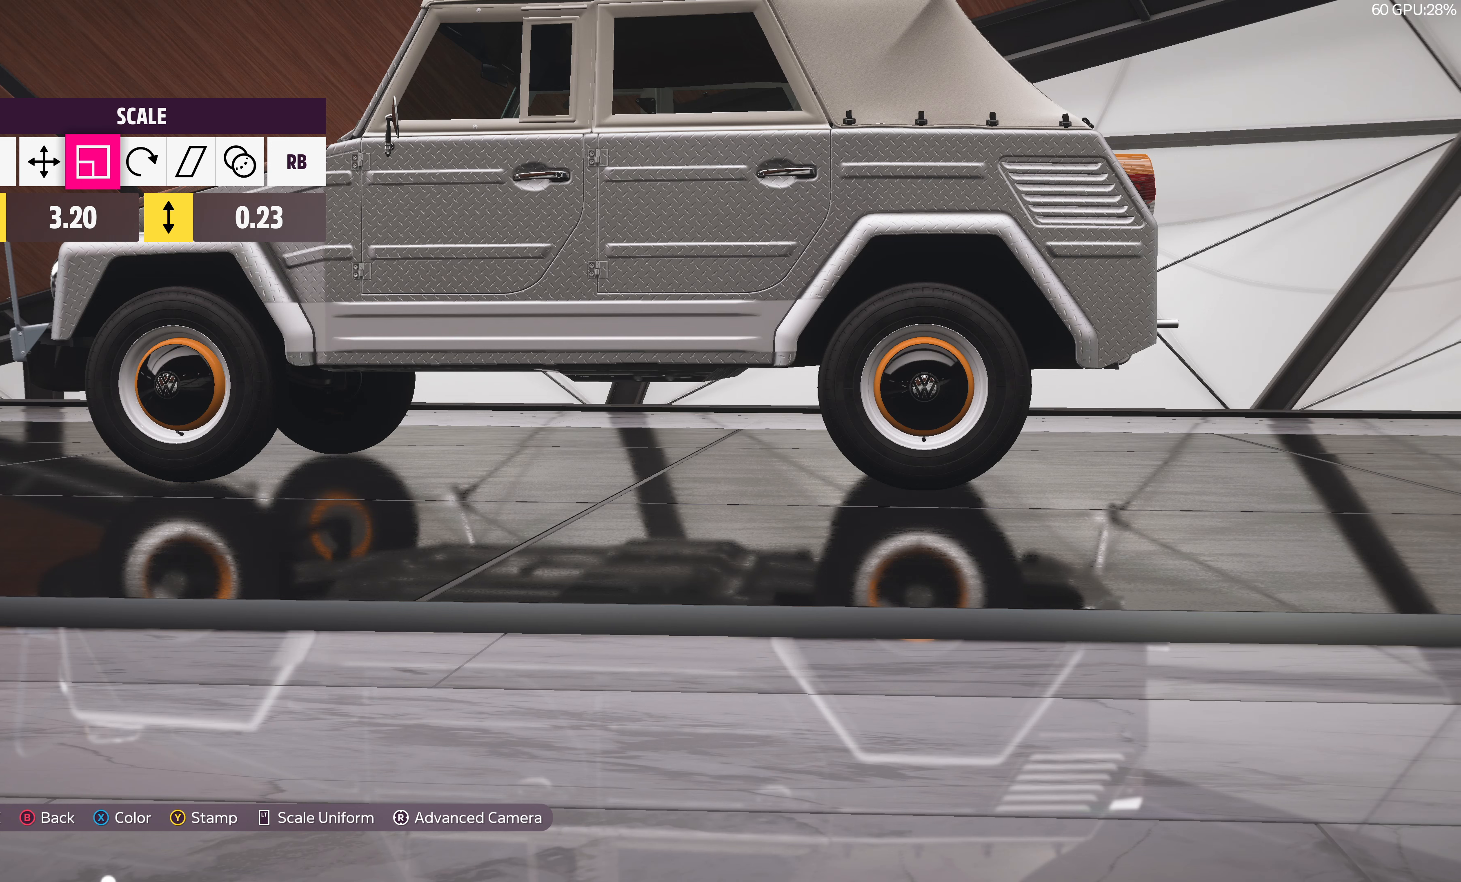
{"buttons": [], "left_stick": "left", "right_stick": "center", "events": [[67, "left_stick", "left"]]}
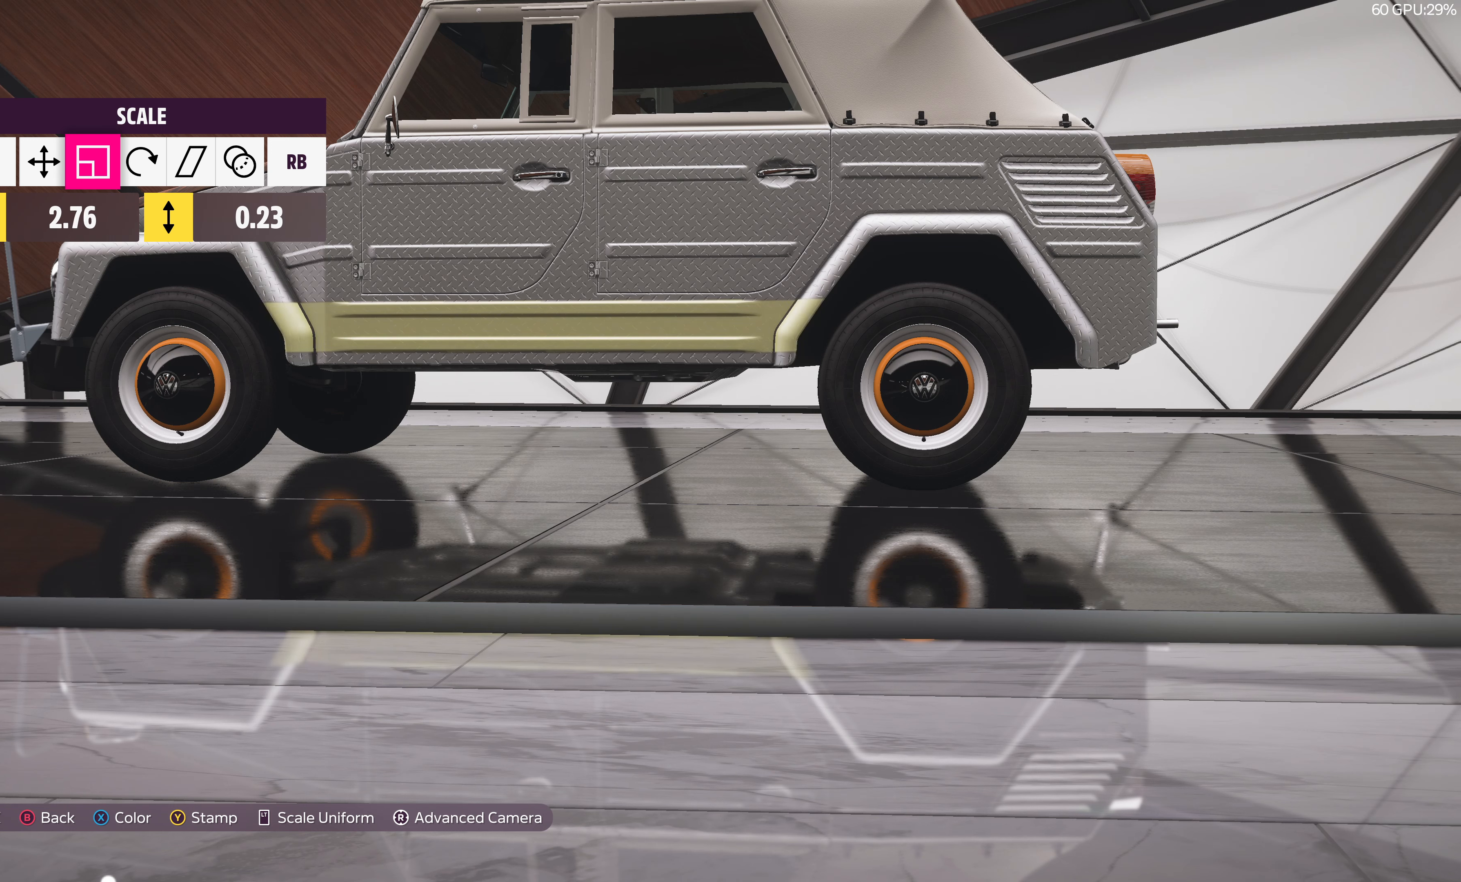
{"buttons": [], "left_stick": "center", "right_stick": "center", "events": [[434, "left_stick", "center"]]}